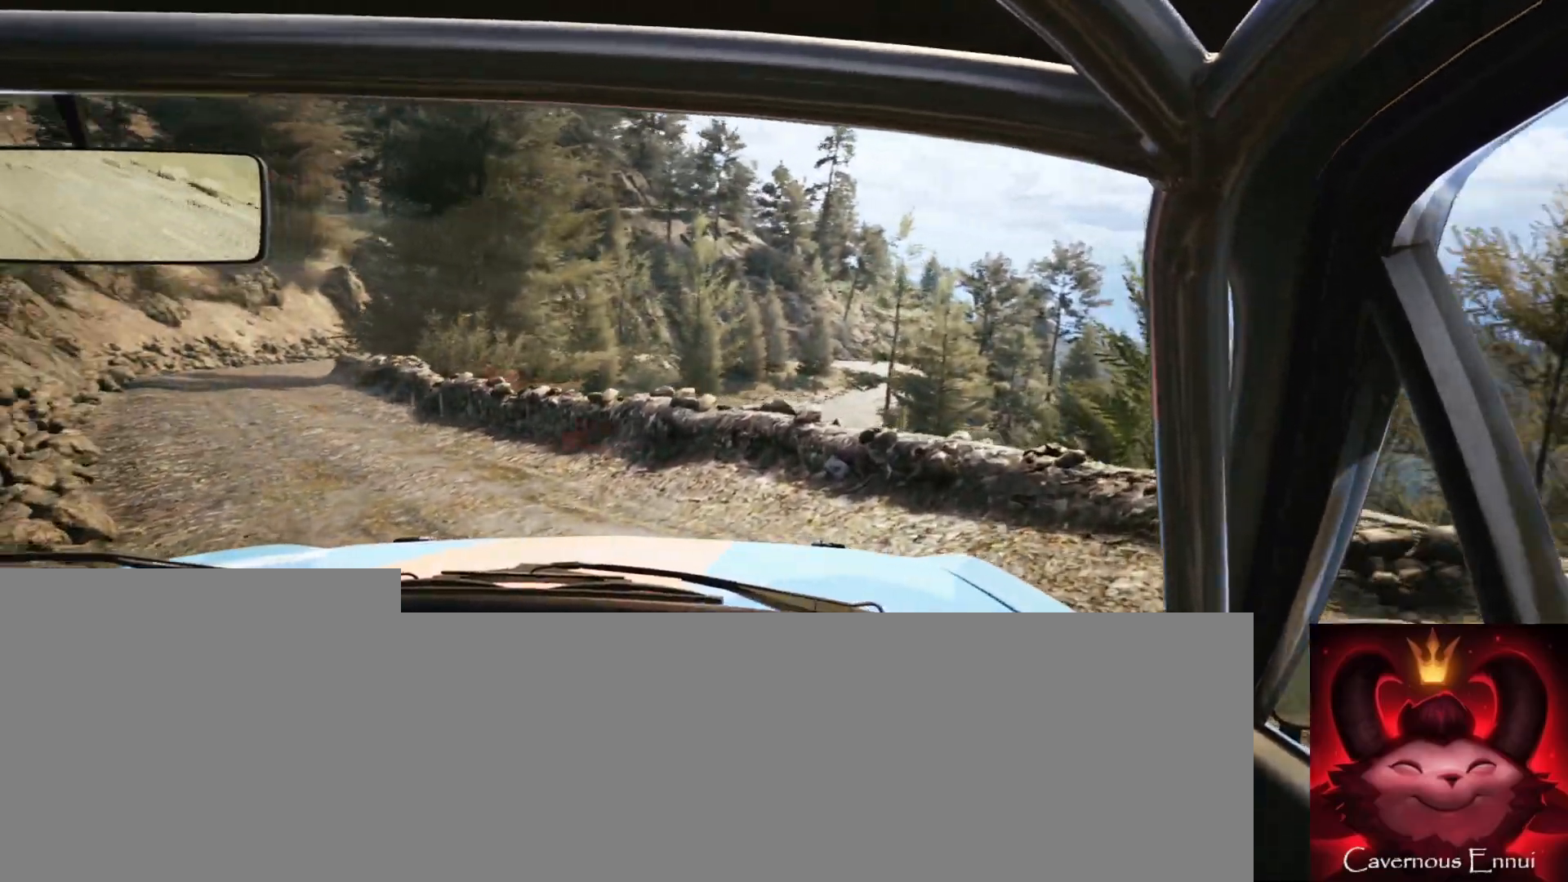
Gameplay with a controller (Xbox layout); each line is a JSON object with the inputs held at the frame after it. "events" lists button and stick changes between this image and that frame as [ms after this image, input, new state], when the widget could be followed in between.
{"buttons": [], "left_stick": "center", "right_stick": "up", "events": [[200, "left_stick", "center"]]}
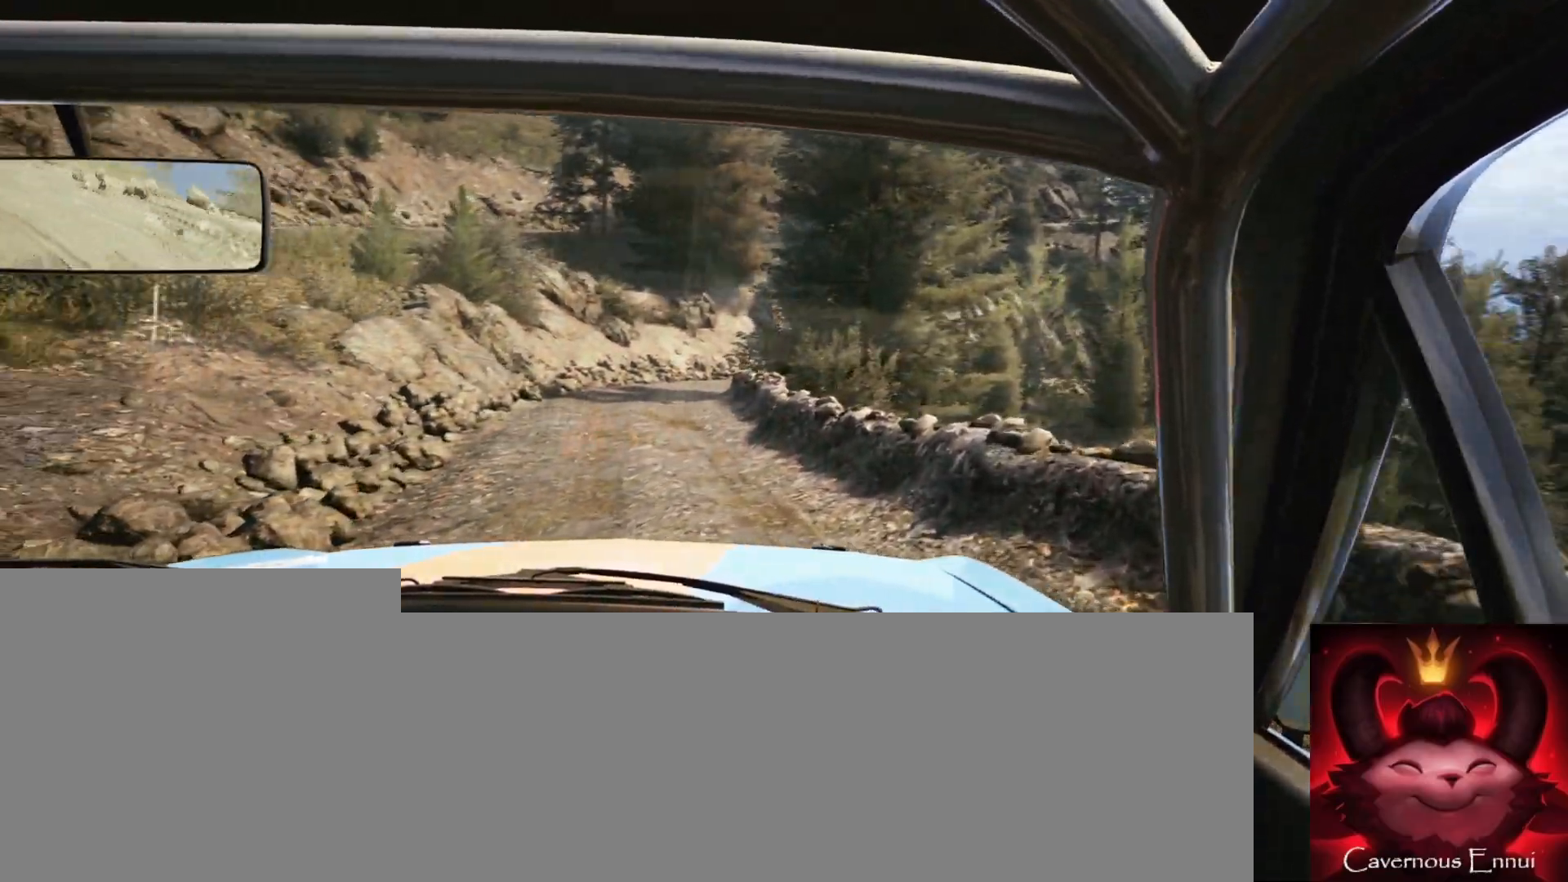
{"buttons": [], "left_stick": "right", "right_stick": "up", "events": [[250, "left_stick", "right"]]}
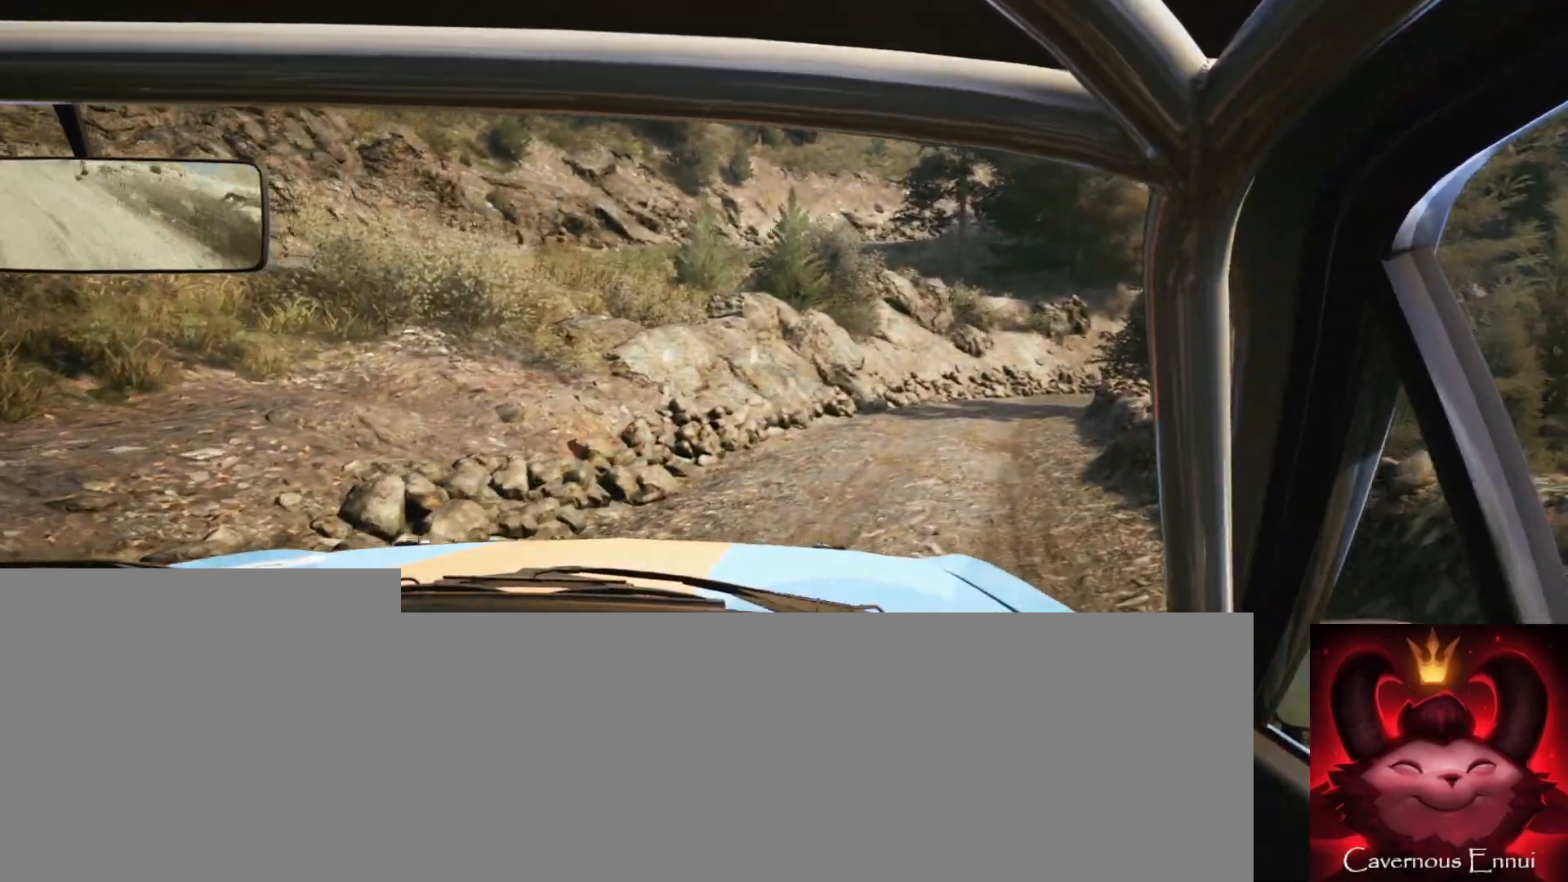
{"buttons": [], "left_stick": "center", "right_stick": "up", "events": [[117, "left_stick", "center"], [283, "left_stick", "right"], [467, "left_stick", "center"]]}
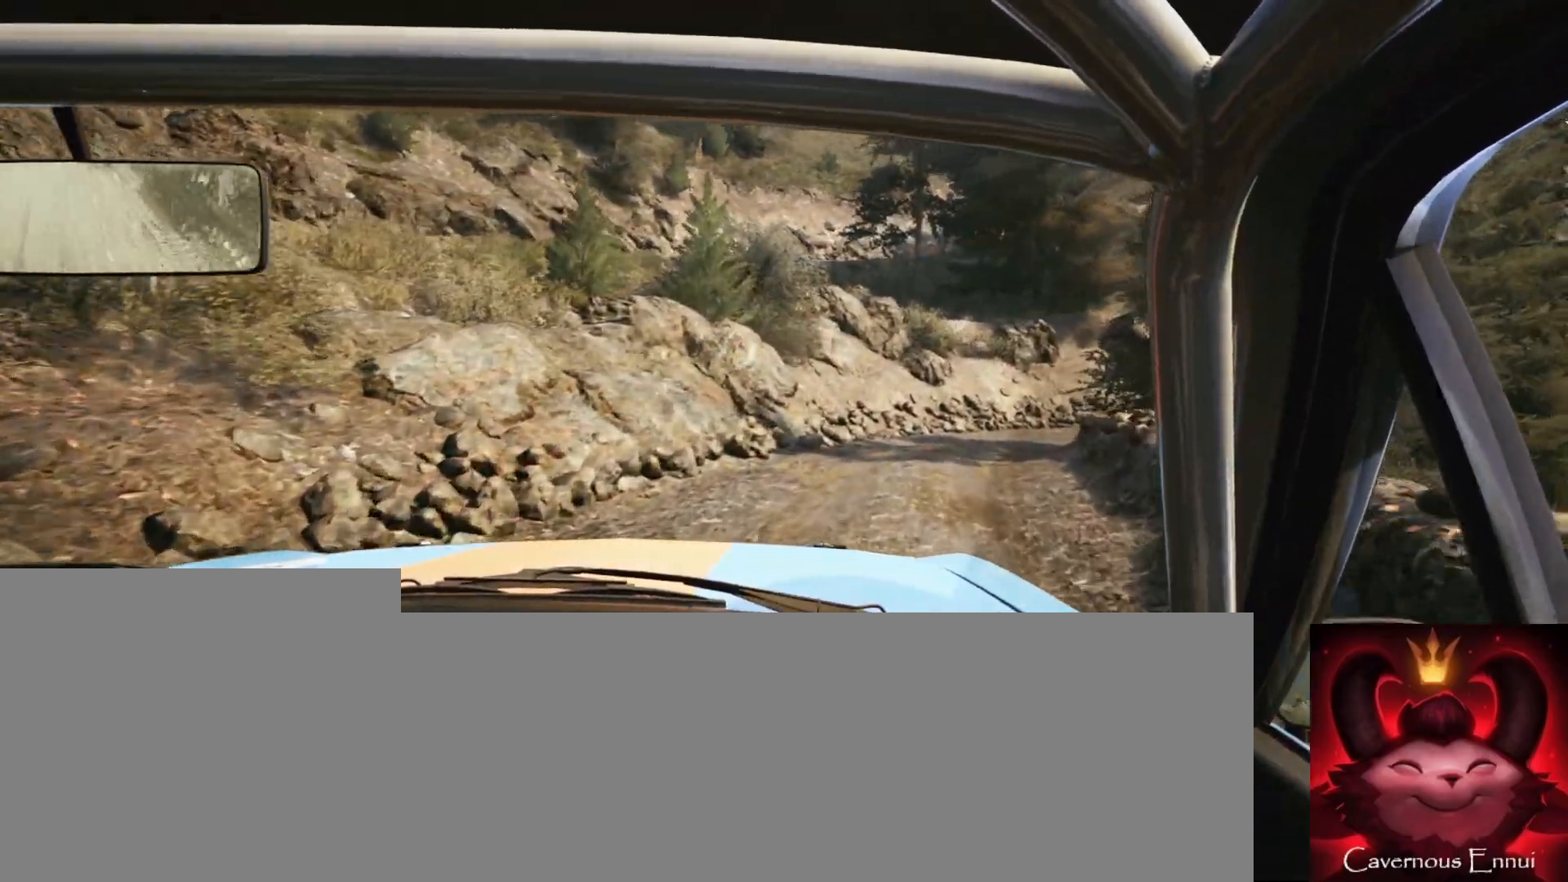
{"buttons": [], "left_stick": "center", "right_stick": "up", "events": [[100, "left_stick", "right"], [417, "left_stick", "center"]]}
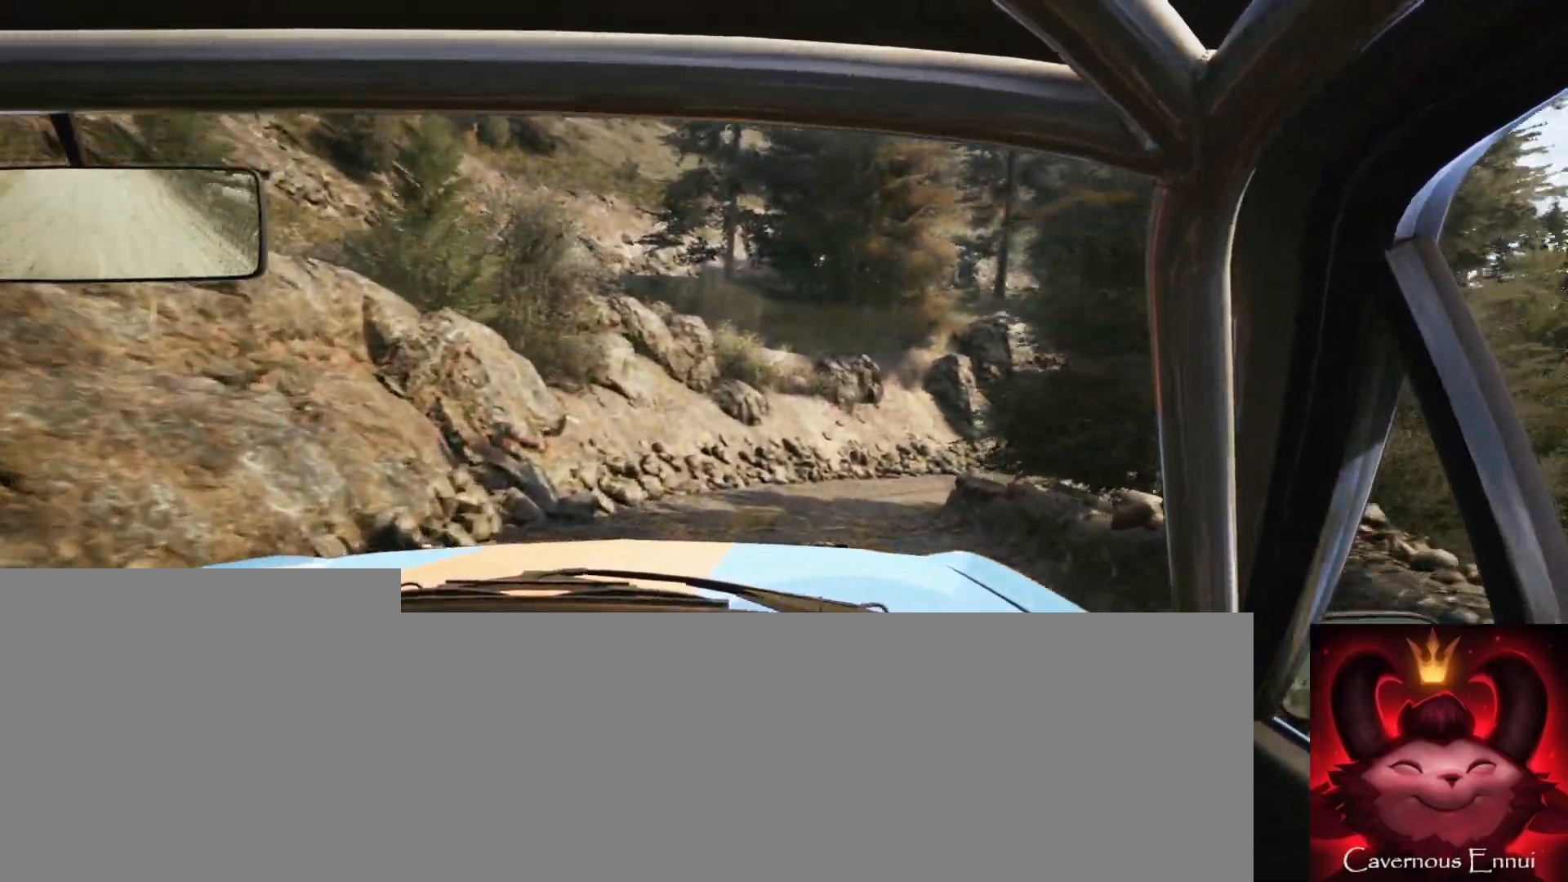
{"buttons": [], "left_stick": "center", "right_stick": "center", "events": [[317, "left_stick", "right"], [367, "right_stick", "center"], [483, "left_stick", "center"]]}
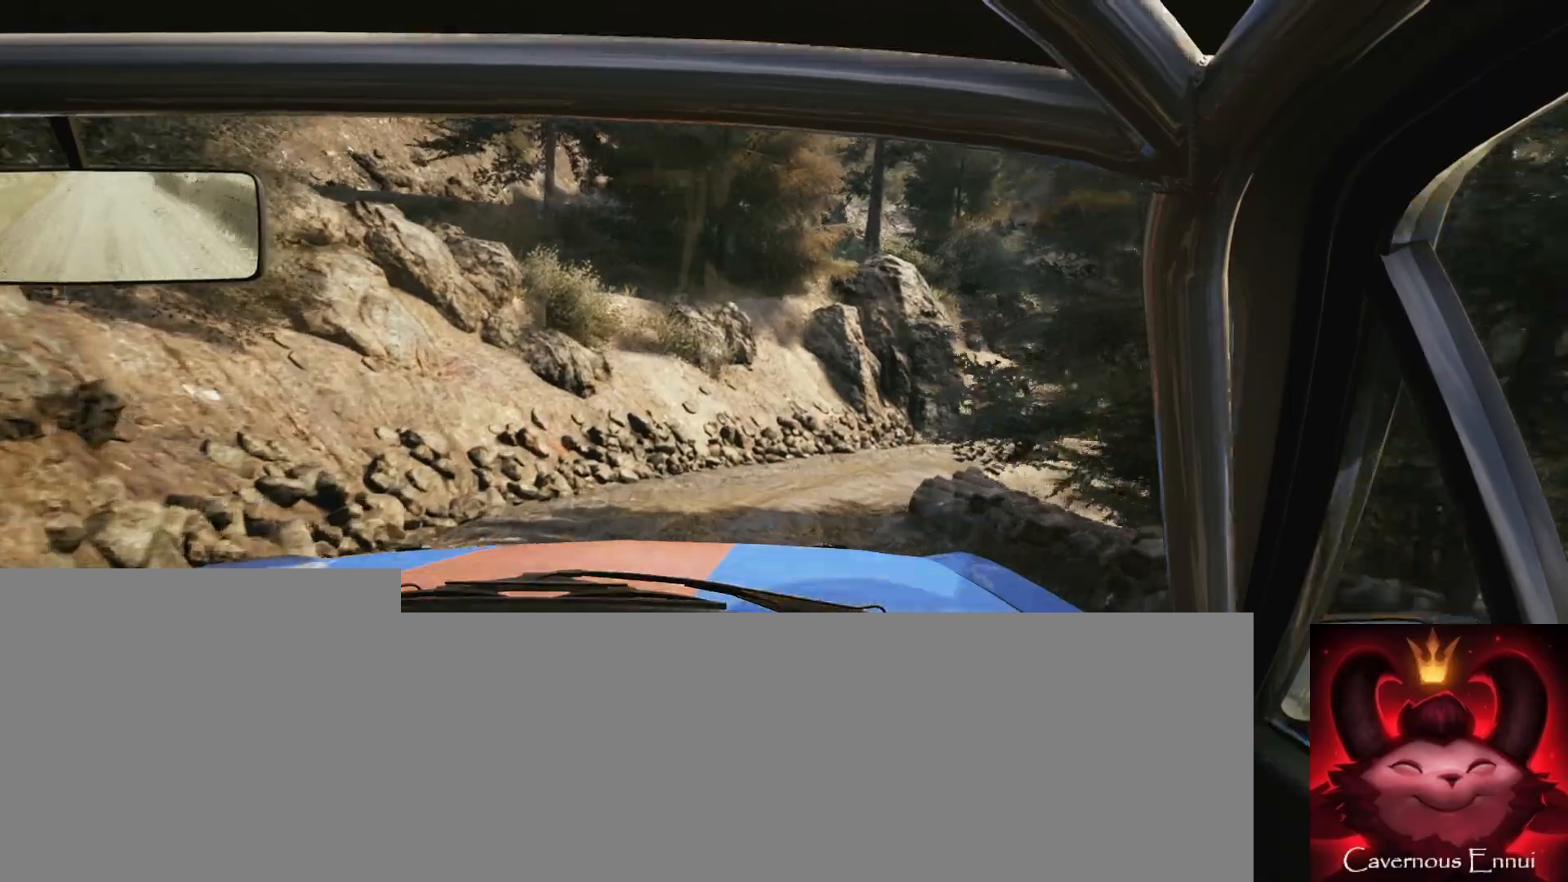
{"buttons": [], "left_stick": "center", "right_stick": "up", "events": [[100, "left_stick", "right"], [333, "right_stick", "up"], [417, "left_stick", "center"]]}
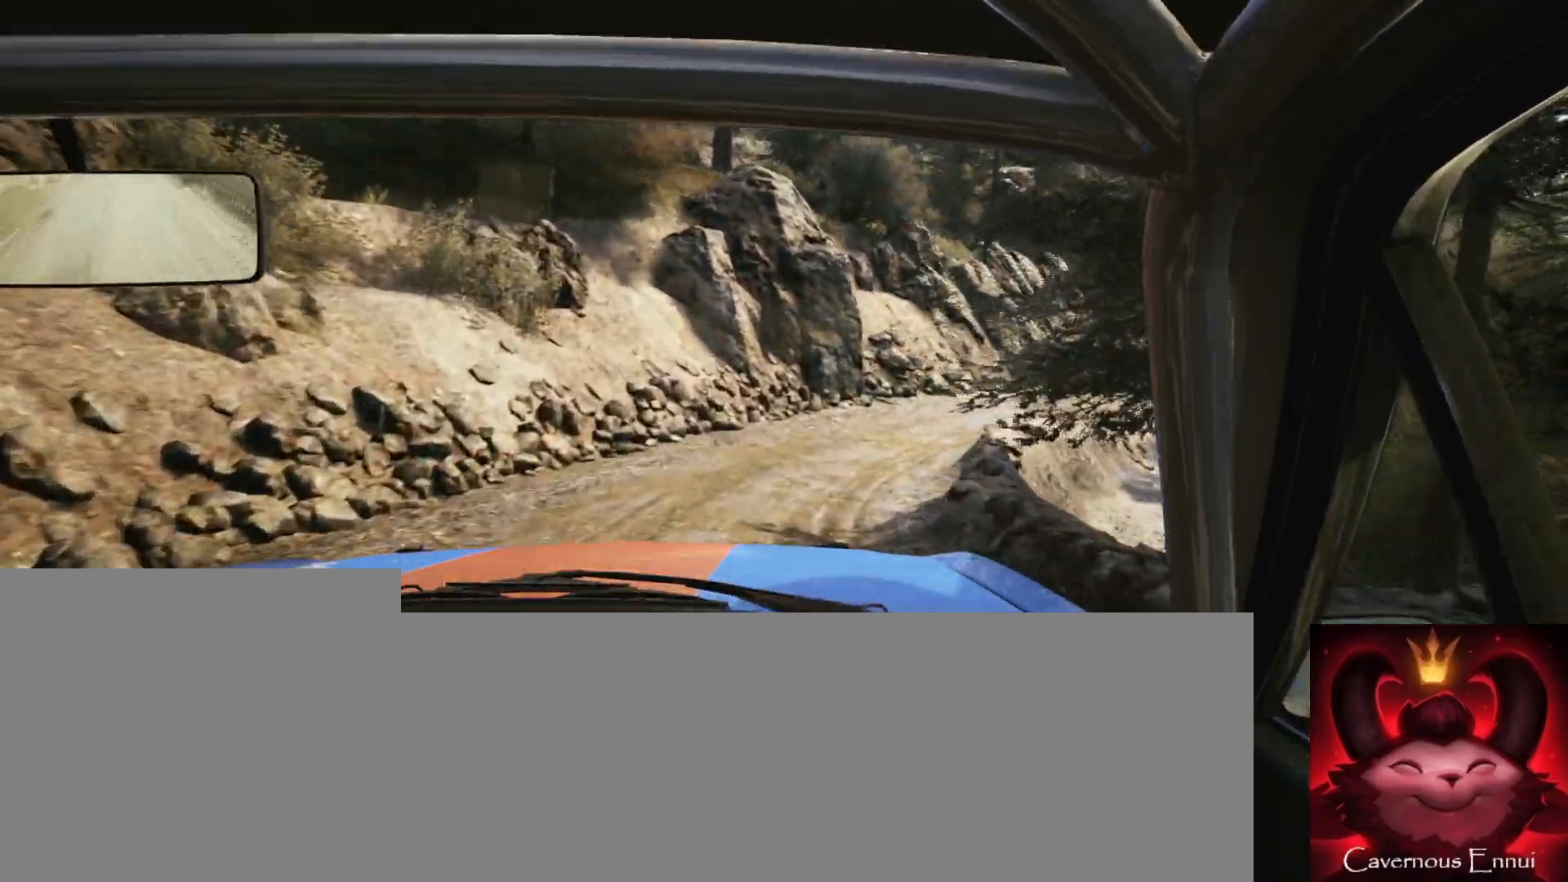
{"buttons": [], "left_stick": "center", "right_stick": "center", "events": [[50, "left_stick", "right"], [267, "right_stick", "center"], [500, "left_stick", "center"]]}
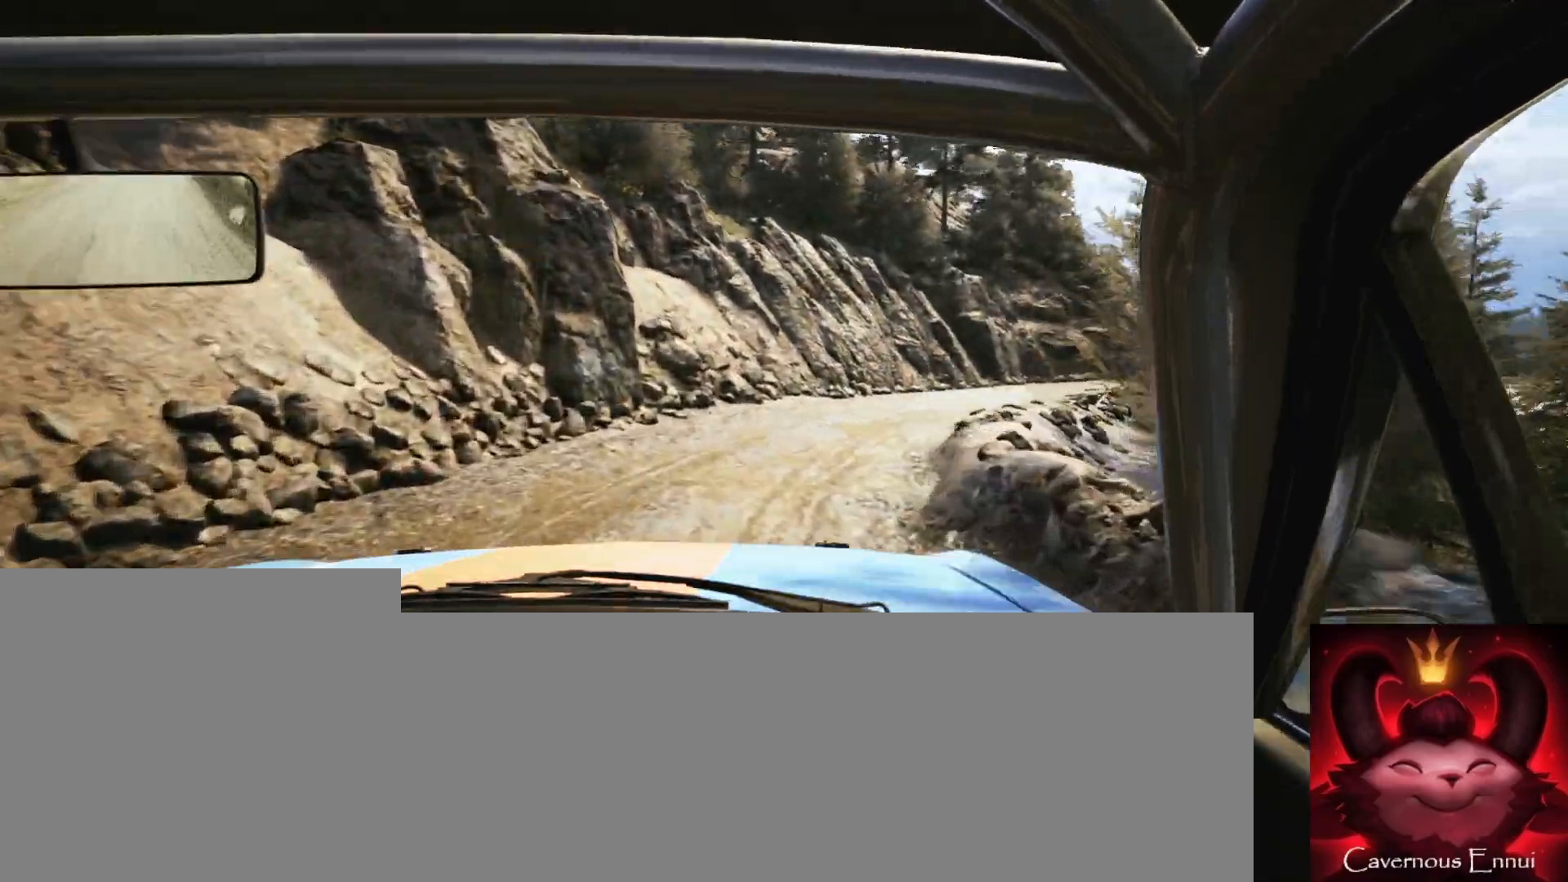
{"buttons": [], "left_stick": "left", "right_stick": "up", "events": [[150, "left_stick", "right"], [267, "right_stick", "up"], [317, "left_stick", "center"], [450, "left_stick", "left"]]}
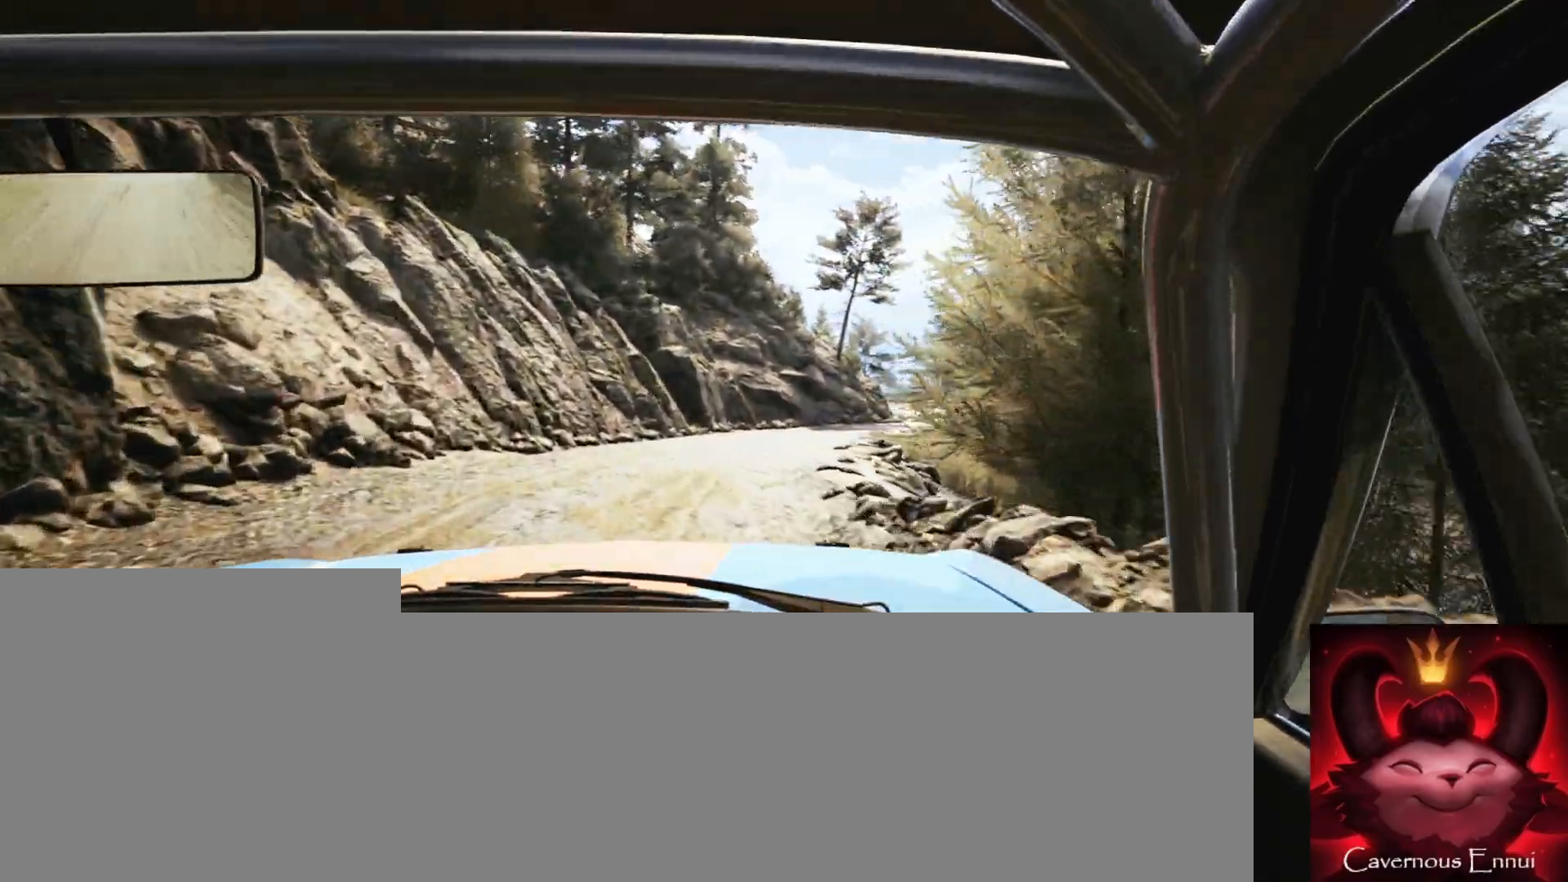
{"buttons": [], "left_stick": "center", "right_stick": "up", "events": [[150, "left_stick", "center"]]}
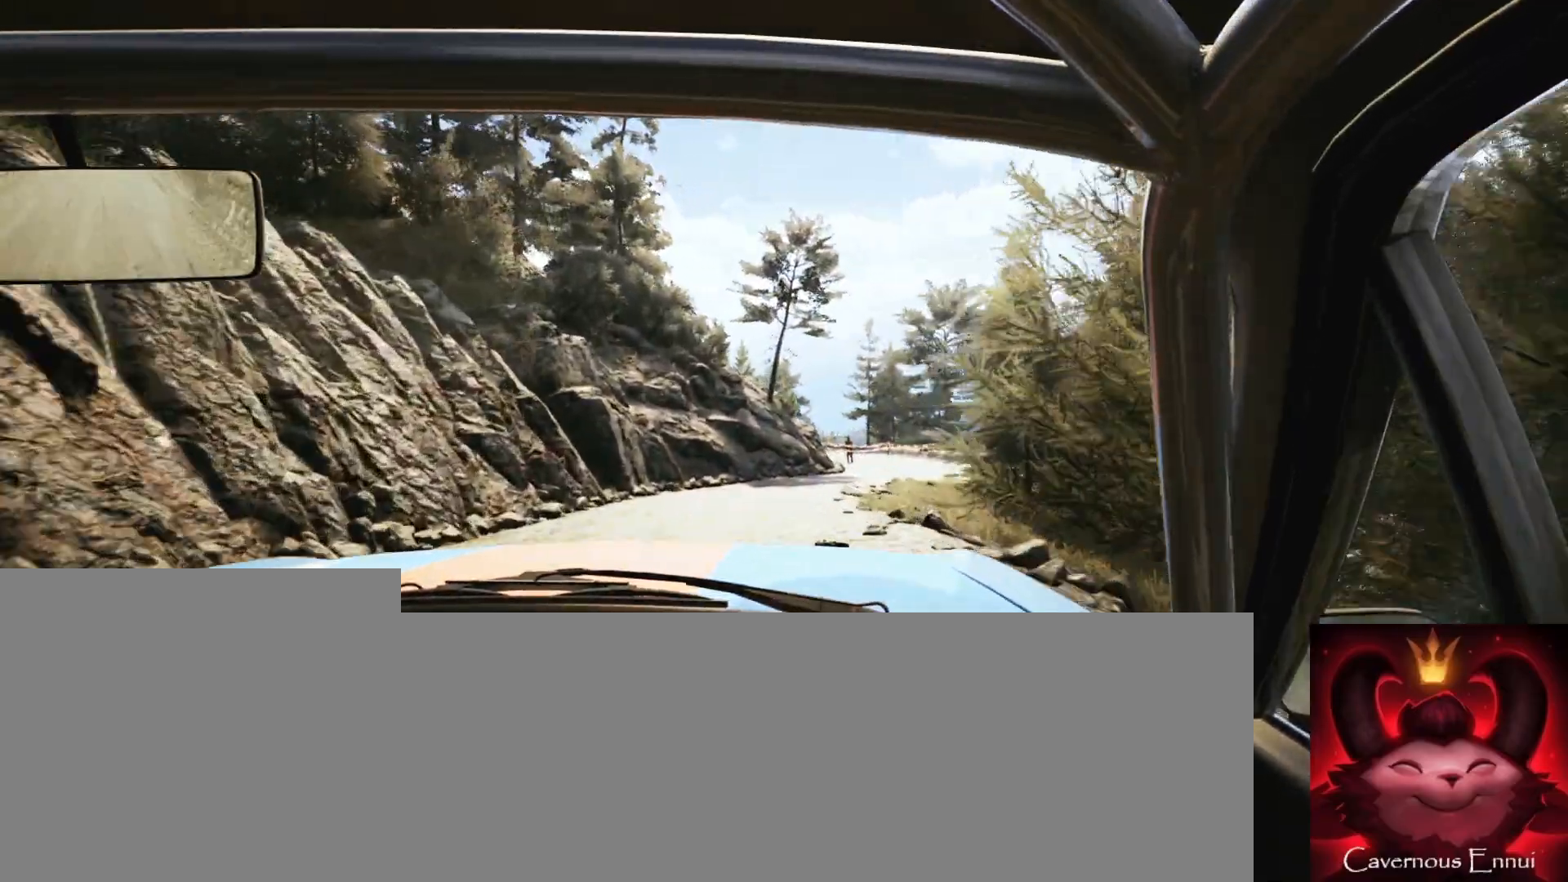
{"buttons": [], "left_stick": "down-left", "right_stick": "up", "events": [[50, "left_stick", "right"], [217, "R1", "down"], [250, "left_stick", "center"], [267, "R1", "up"], [400, "left_stick", "down-left"]]}
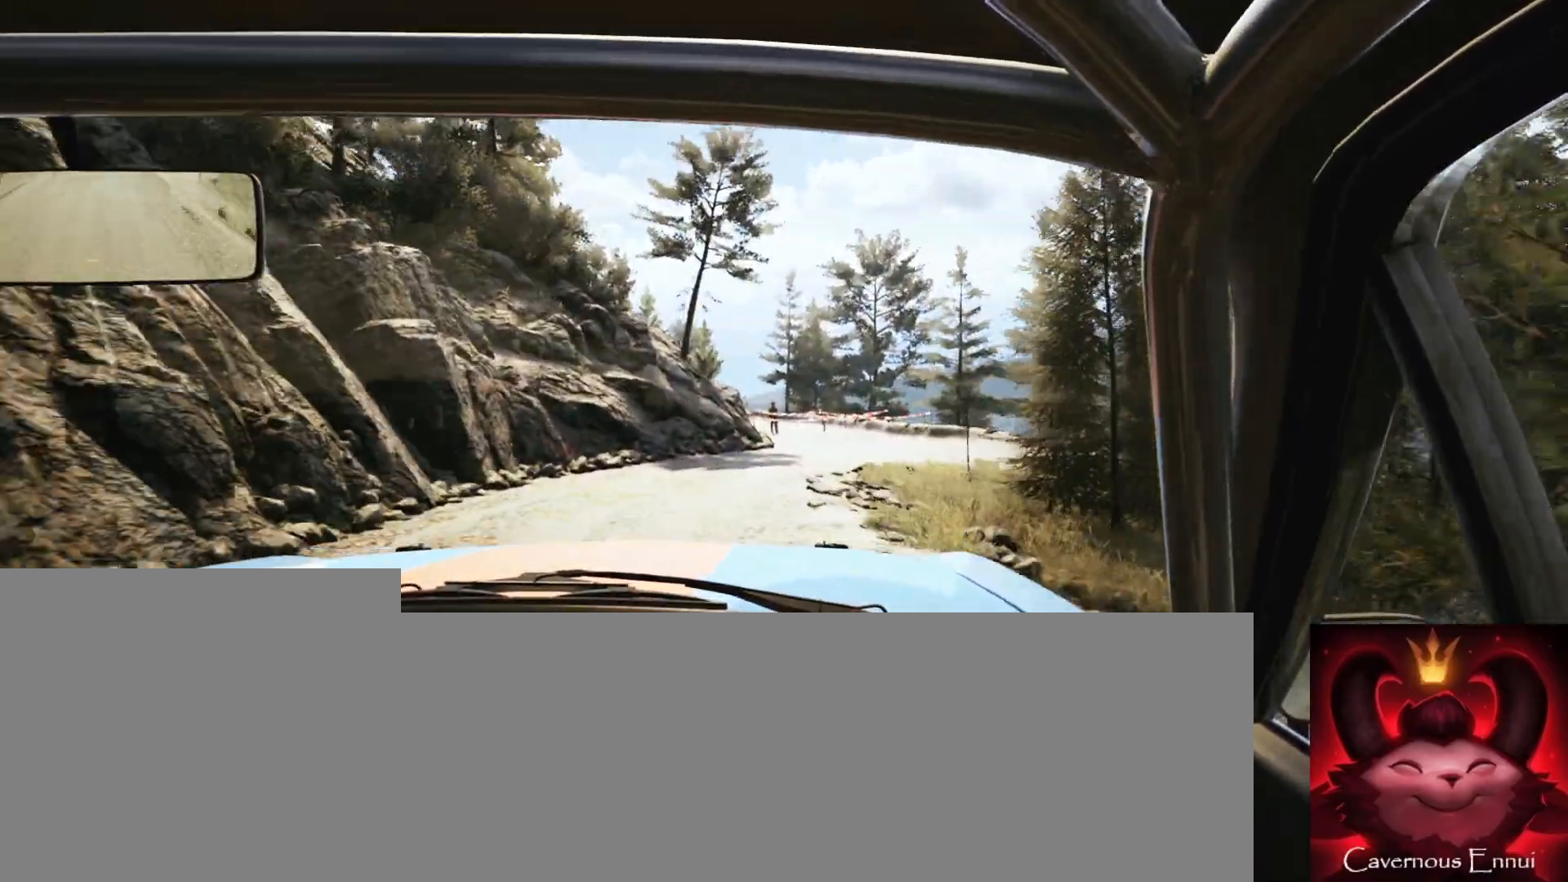
{"buttons": [], "left_stick": "right", "right_stick": "up", "events": [[167, "right_stick", "center"], [183, "left_stick", "center"], [333, "right_stick", "up"], [400, "left_stick", "right"]]}
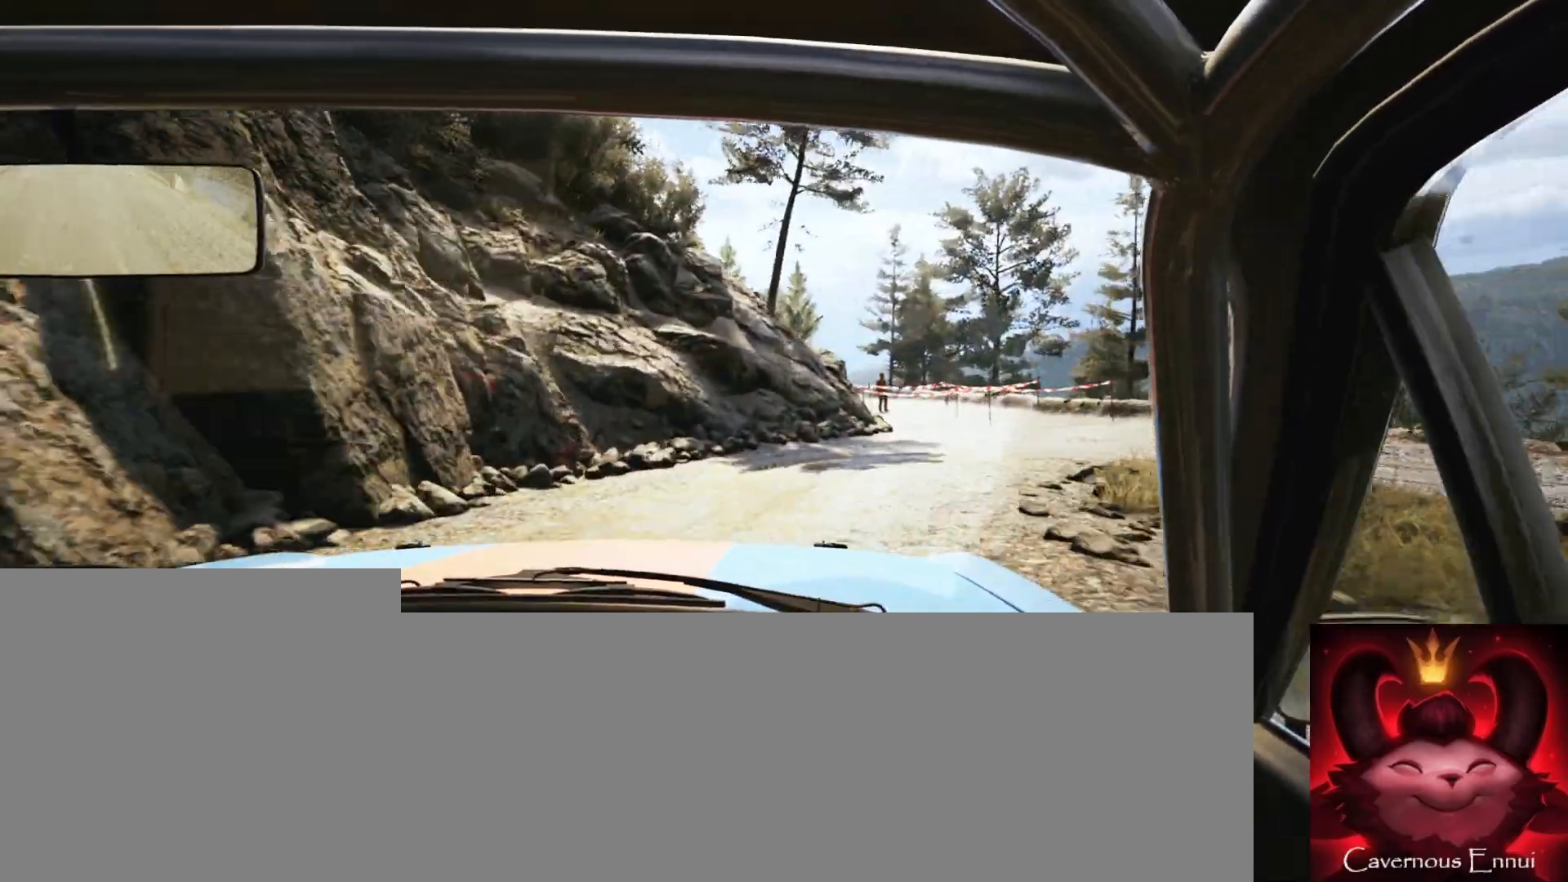
{"buttons": ["R2"], "left_stick": "right", "right_stick": "center", "events": [[33, "L2", "down"], [33, "right_stick", "center"], [167, "L1", "down"], [300, "L1", "up"], [300, "L2", "up"], [500, "R2", "down"]]}
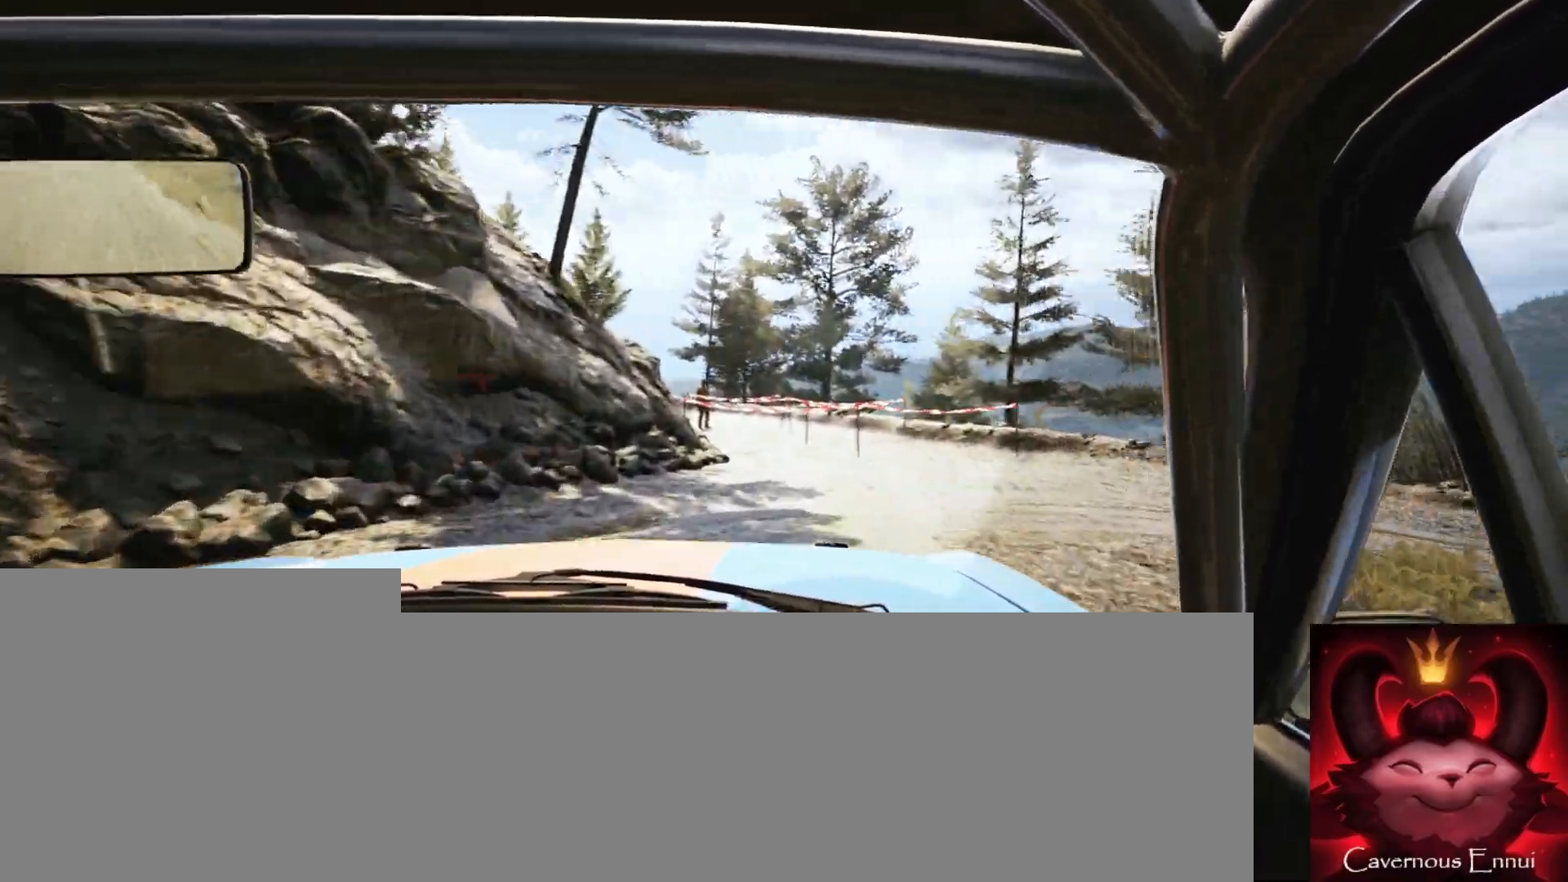
{"buttons": [], "left_stick": "right", "right_stick": "center", "events": [[483, "R2", "up"]]}
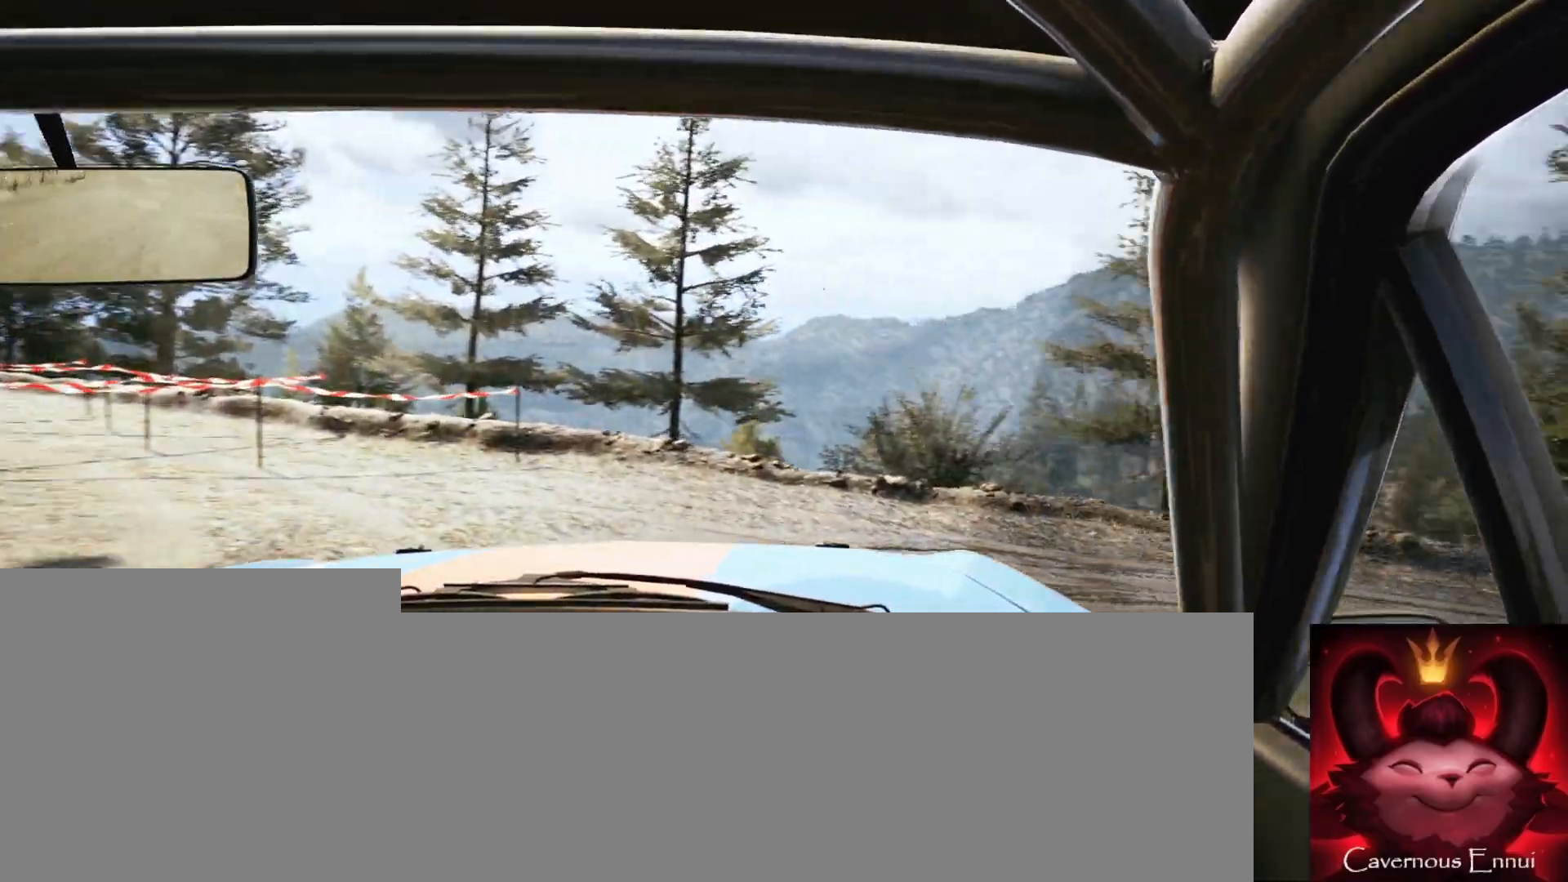
{"buttons": [], "left_stick": "center", "right_stick": "up", "events": [[17, "right_stick", "up"], [50, "left_stick", "center"], [233, "left_stick", "right"], [400, "left_stick", "center"]]}
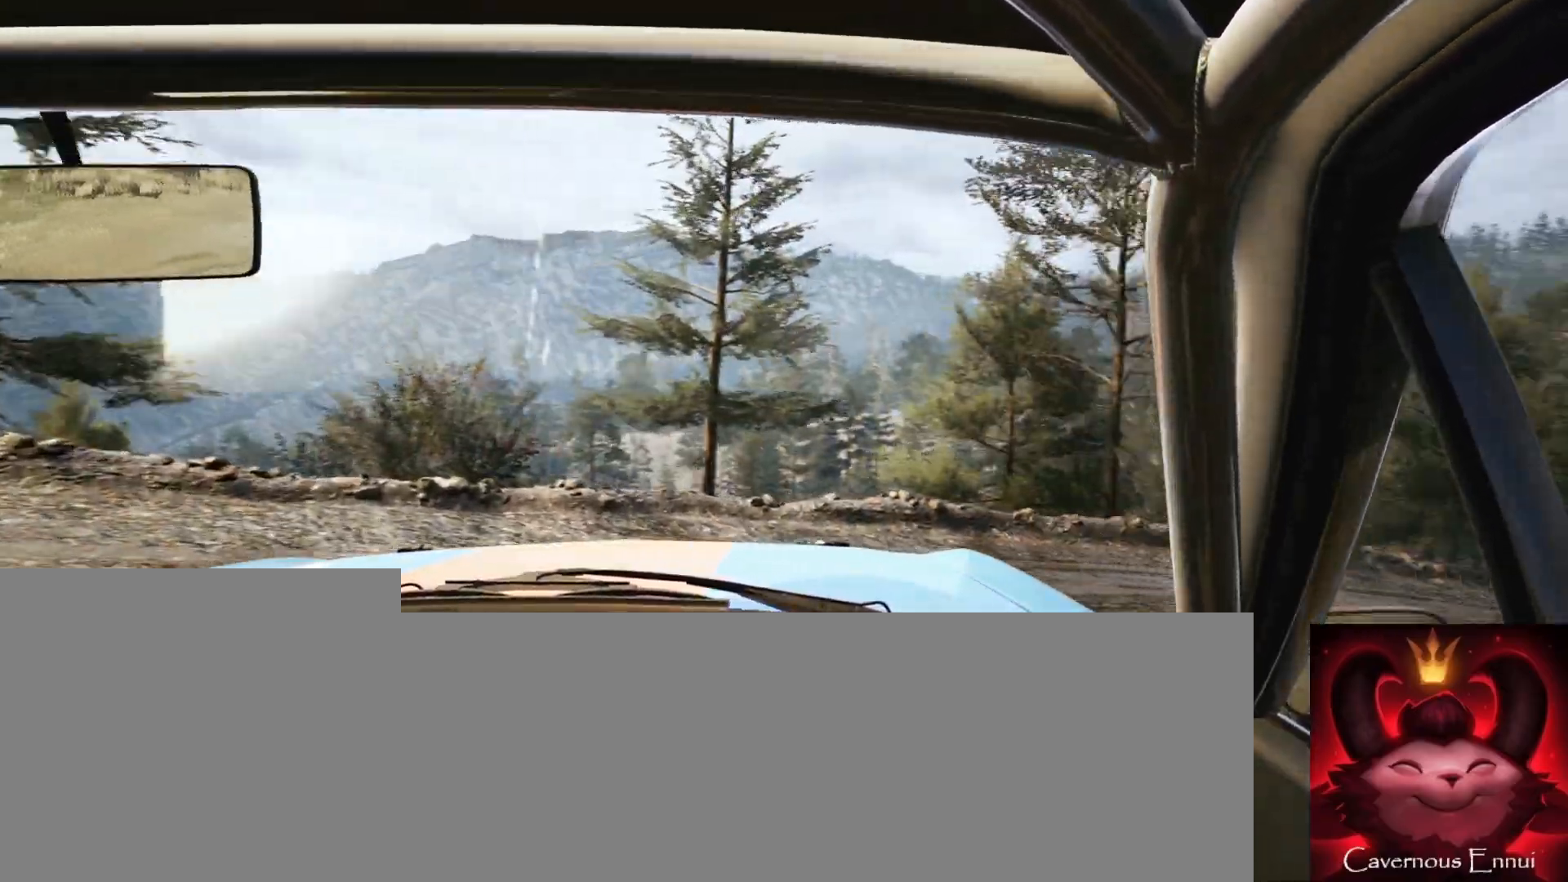
{"buttons": [], "left_stick": "center", "right_stick": "up", "events": [[83, "left_stick", "down-left"], [267, "right_stick", "center"], [383, "left_stick", "center"], [417, "right_stick", "up"]]}
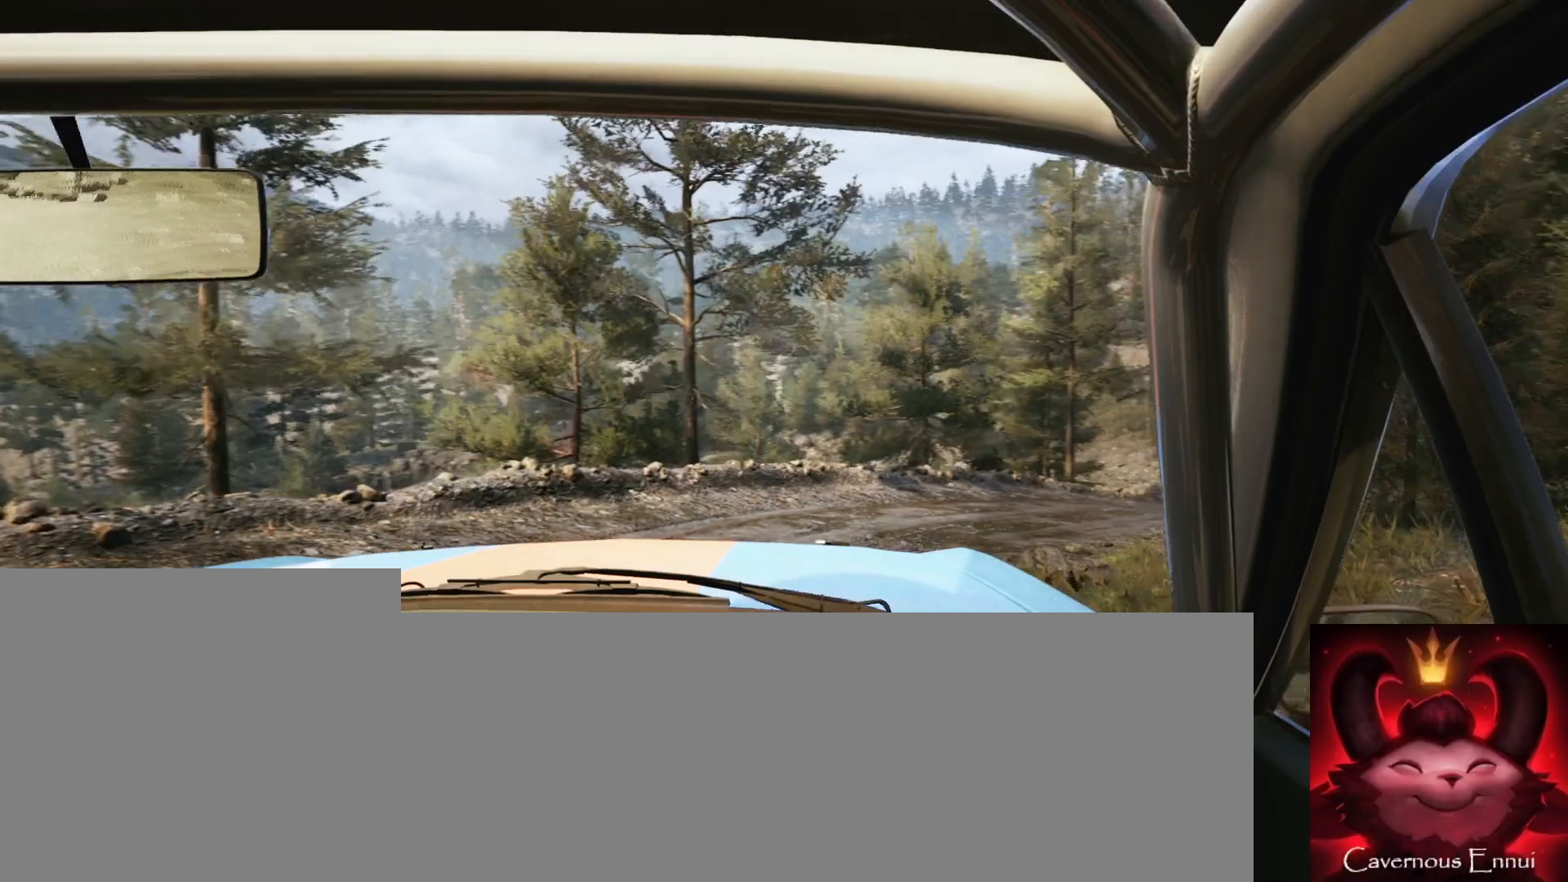
{"buttons": [], "left_stick": "left", "right_stick": "up", "events": [[67, "left_stick", "left"]]}
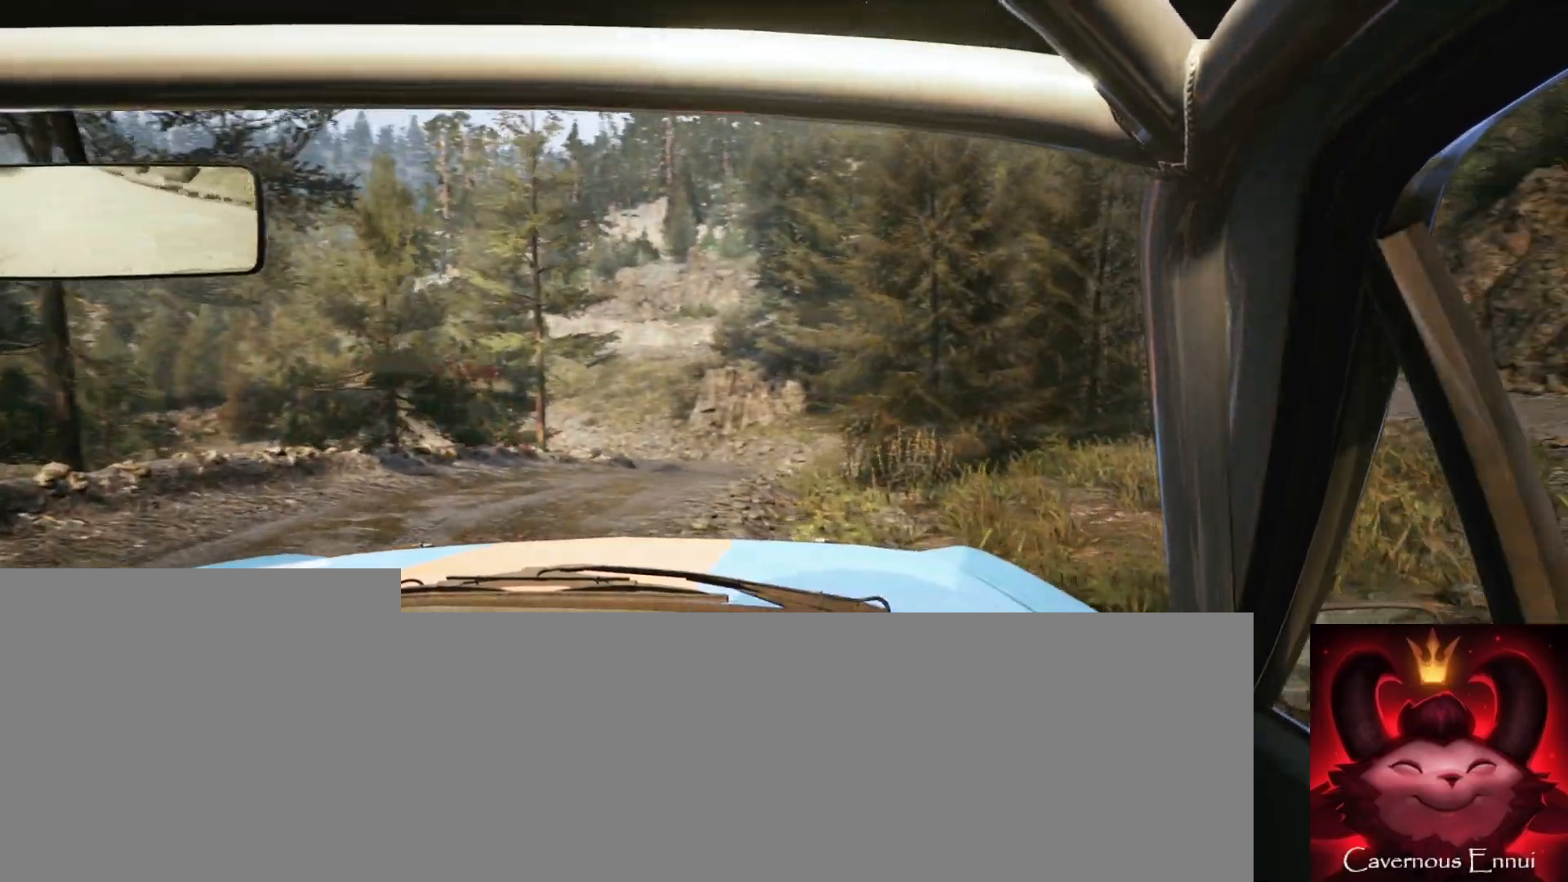
{"buttons": [], "left_stick": "left", "right_stick": "up", "events": [[217, "right_stick", "center"], [367, "right_stick", "up"]]}
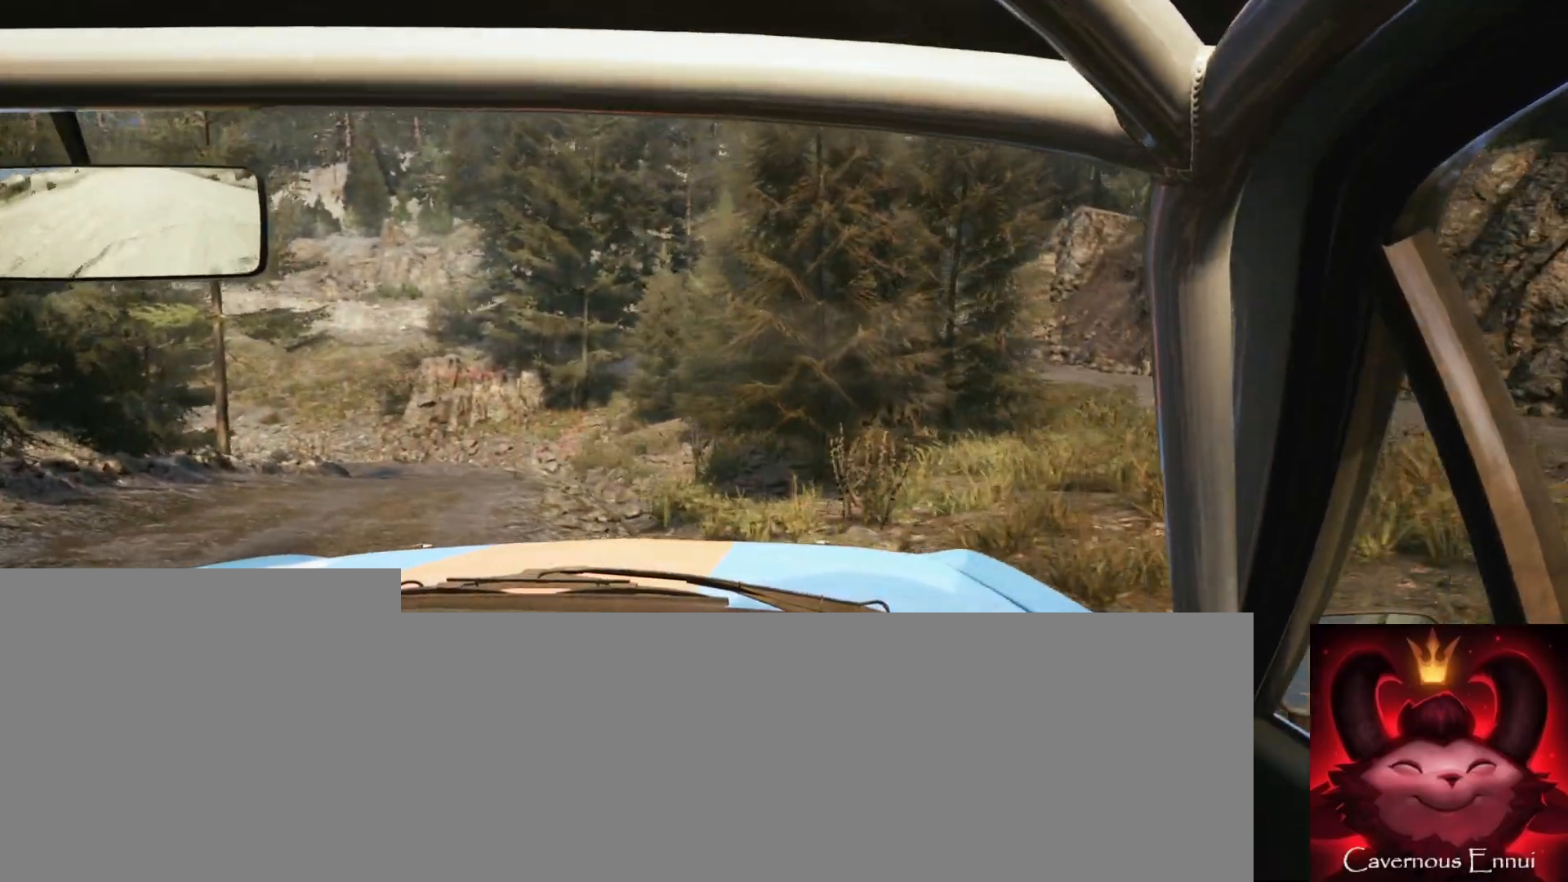
{"buttons": [], "left_stick": "center", "right_stick": "up", "events": [[167, "left_stick", "center"], [333, "left_stick", "left"], [450, "left_stick", "center"]]}
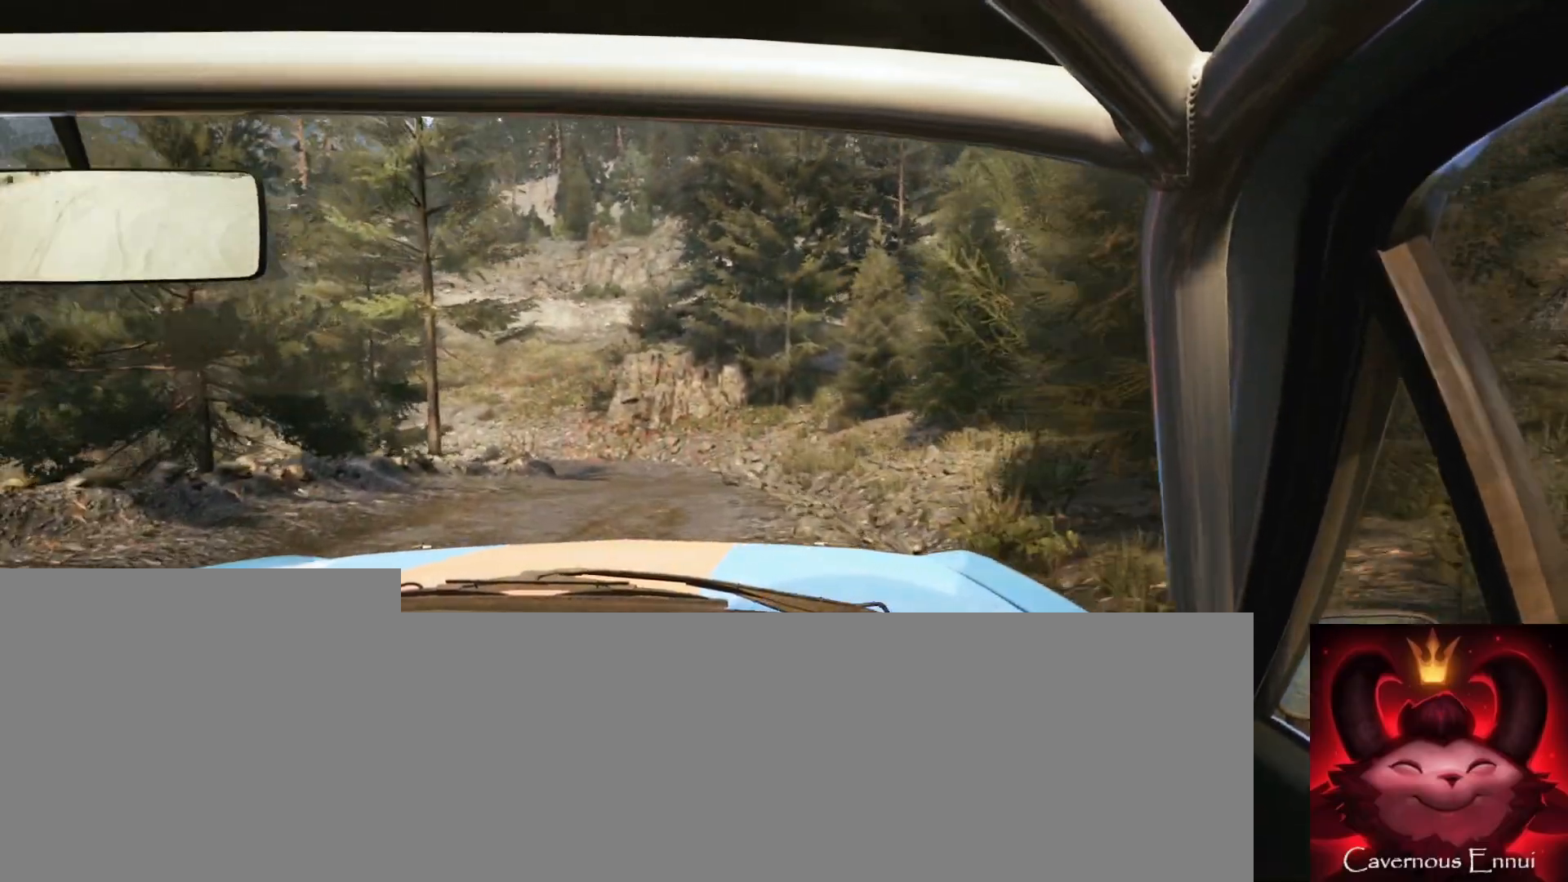
{"buttons": [], "left_stick": "center", "right_stick": "up", "events": [[83, "left_stick", "left"], [233, "left_stick", "center"]]}
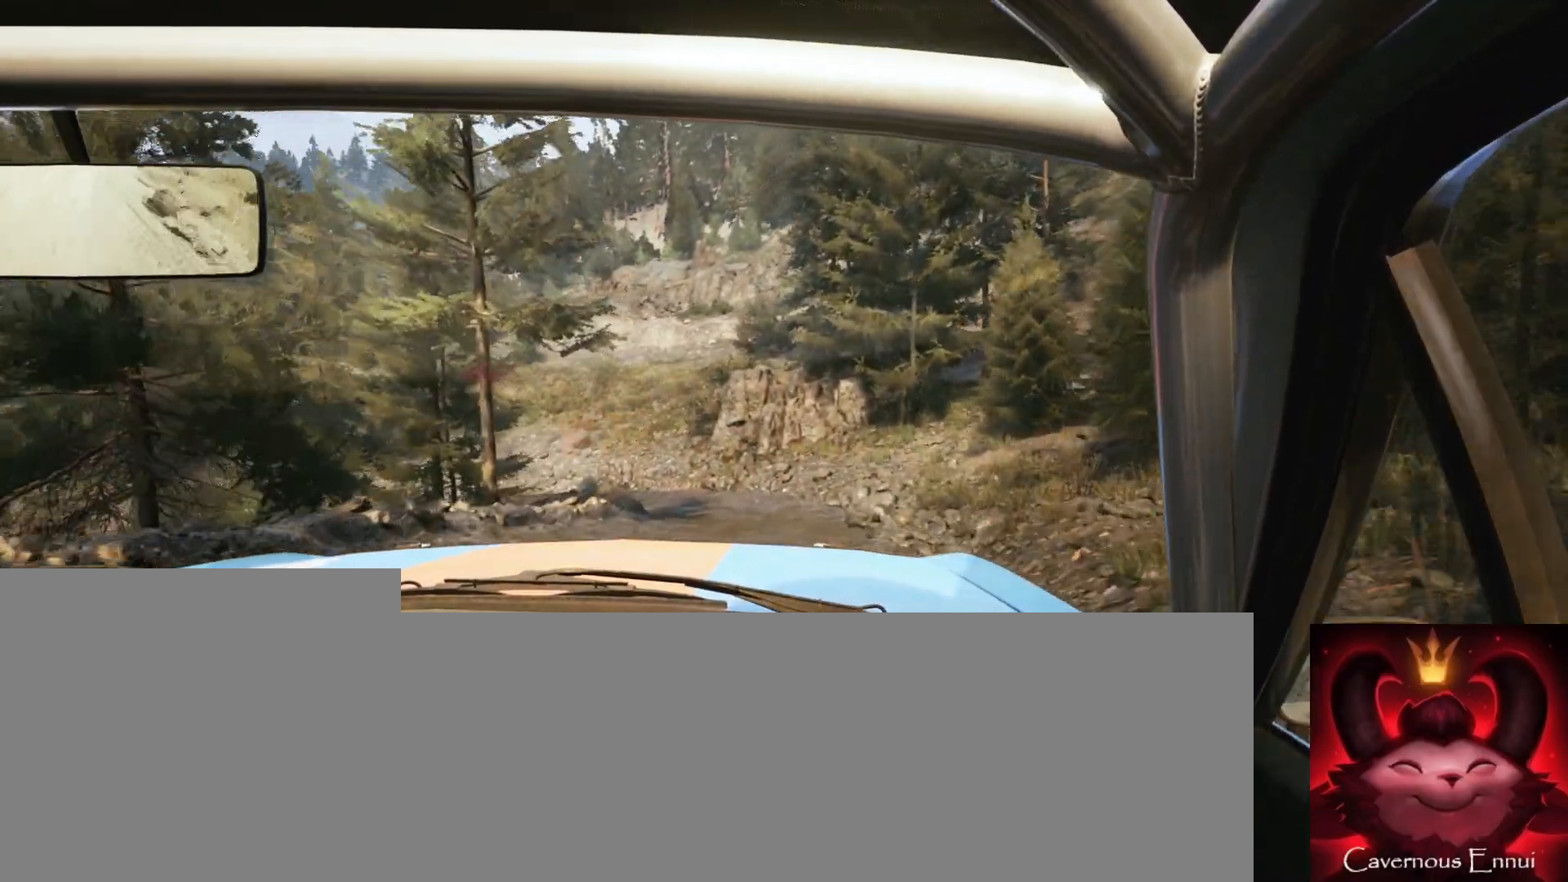
{"buttons": [], "left_stick": "center", "right_stick": "up", "events": [[50, "left_stick", "right"], [200, "left_stick", "center"]]}
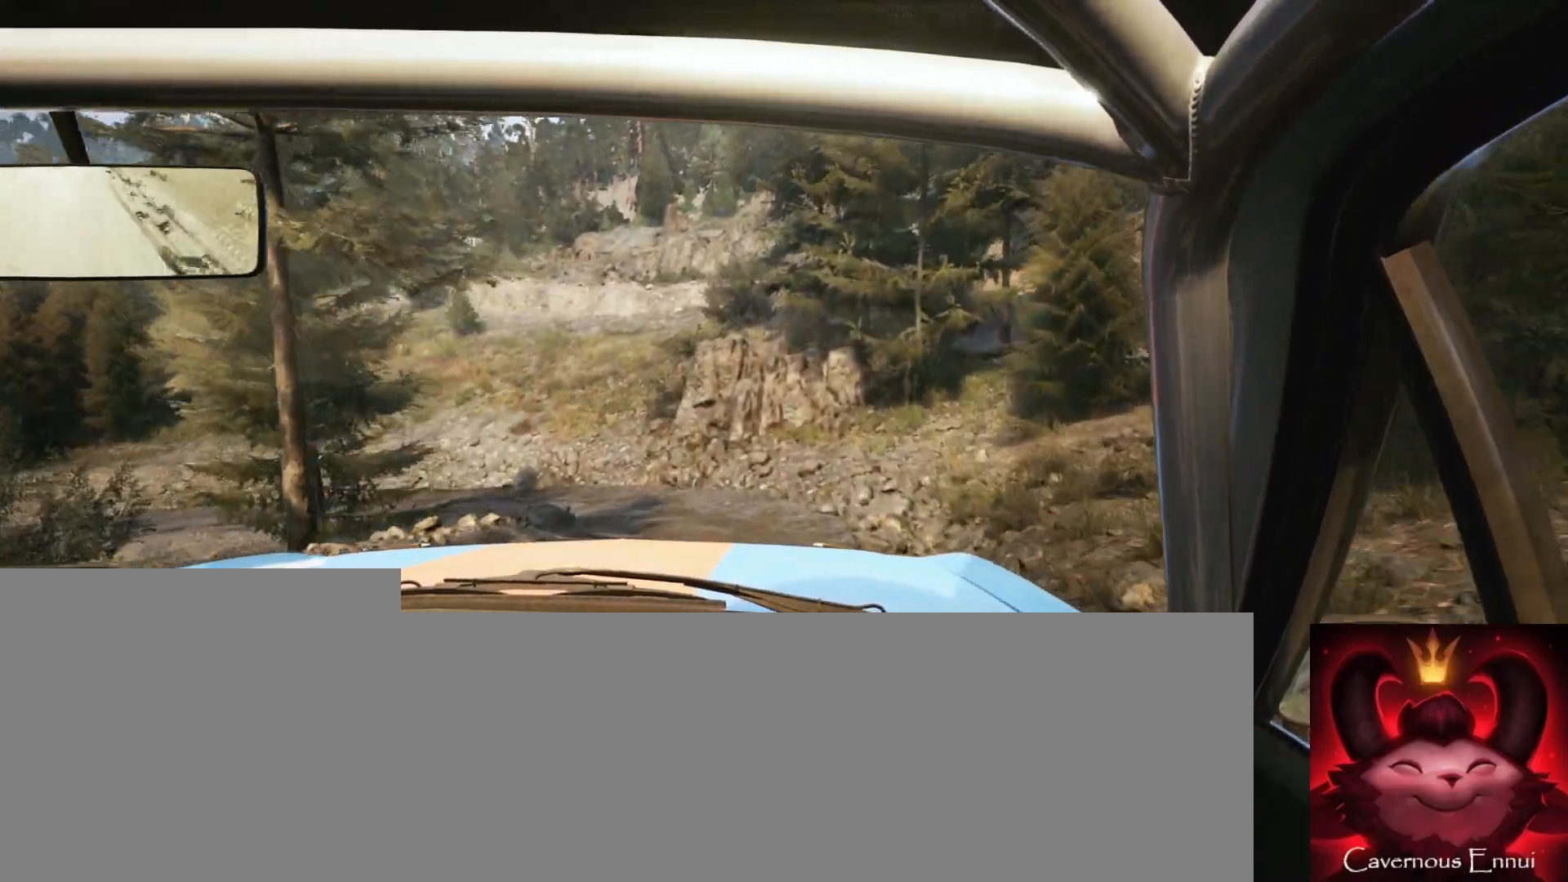
{"buttons": [], "left_stick": "left", "right_stick": "center", "events": [[17, "left_stick", "down-left"], [283, "left_stick", "center"], [300, "right_stick", "center"], [483, "left_stick", "left"]]}
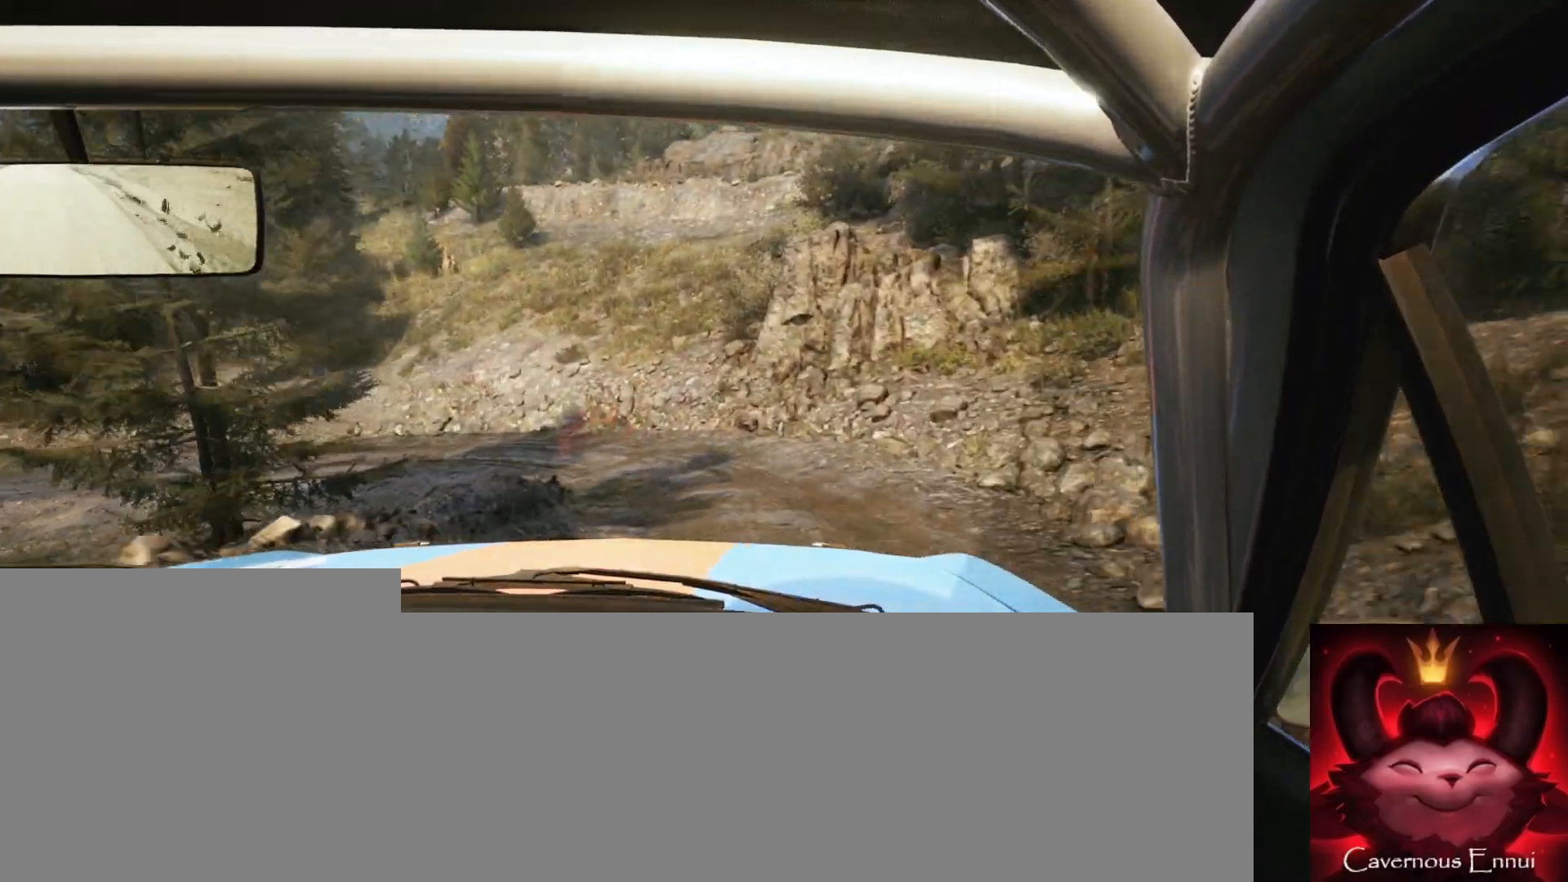
{"buttons": [], "left_stick": "left", "right_stick": "up", "events": [[33, "left_stick", "down-left"], [50, "L2", "down"], [200, "L2", "up"], [400, "left_stick", "center"], [433, "right_stick", "up"], [483, "left_stick", "left"]]}
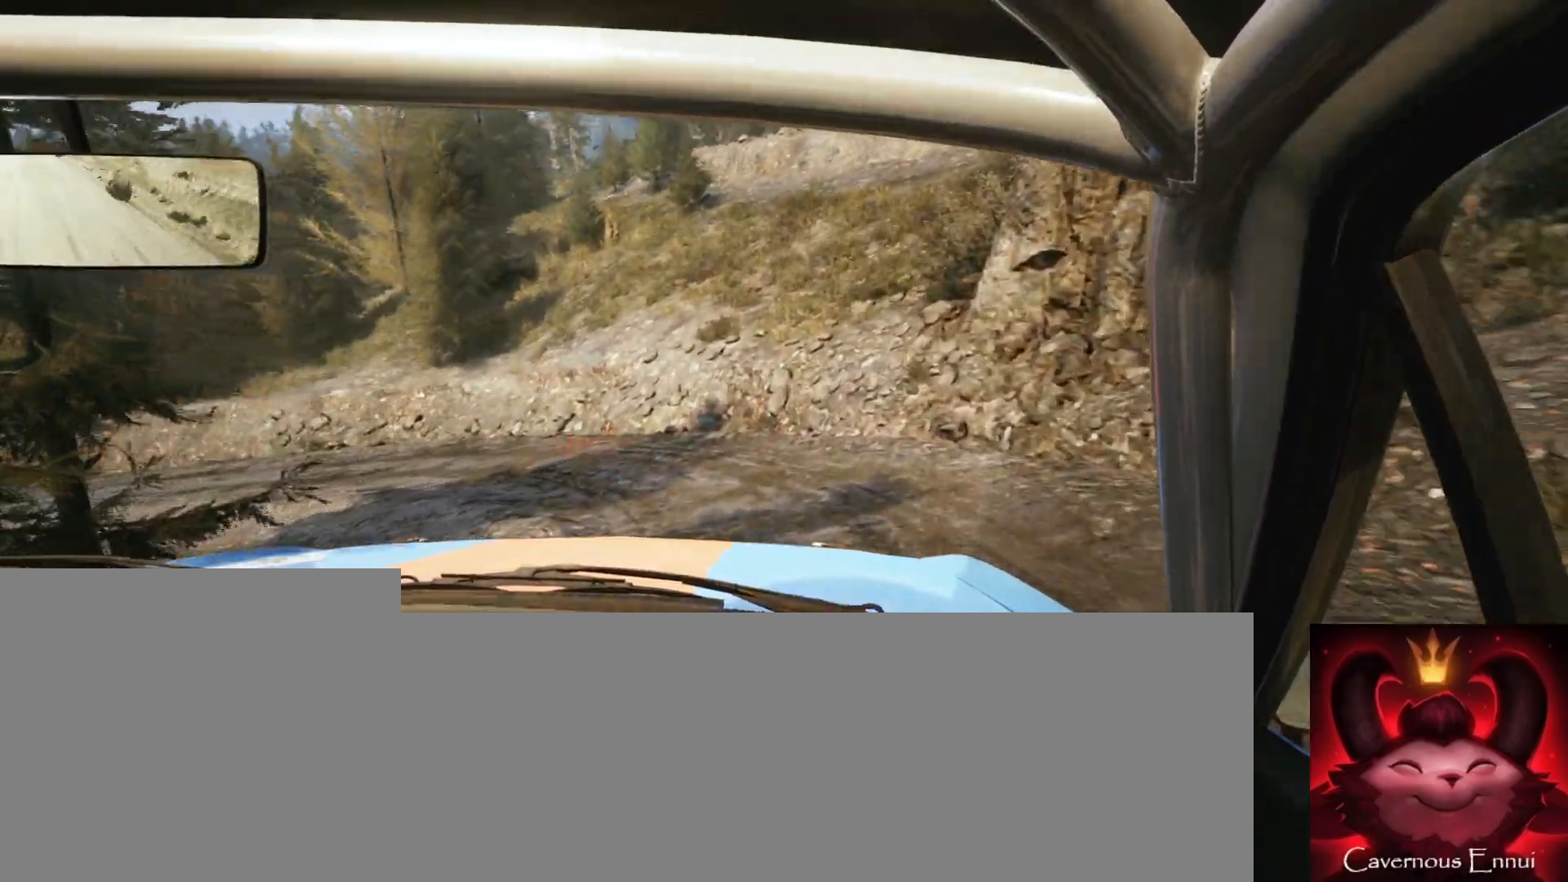
{"buttons": [], "left_stick": "left", "right_stick": "center", "events": [[233, "right_stick", "center"]]}
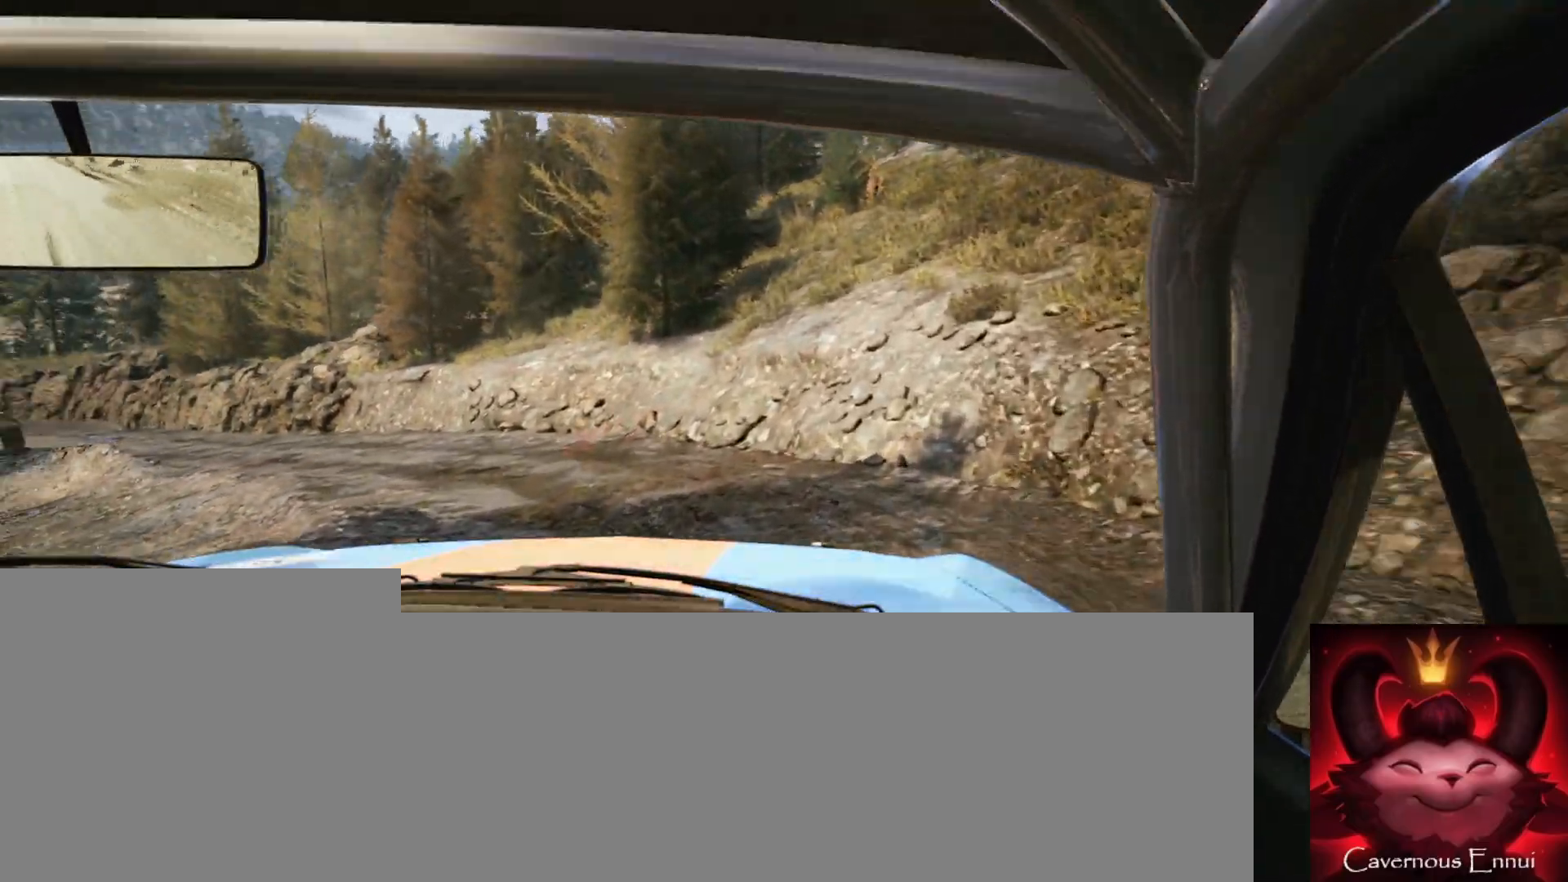
{"buttons": [], "left_stick": "center", "right_stick": "up", "events": [[417, "left_stick", "center"], [417, "right_stick", "up"]]}
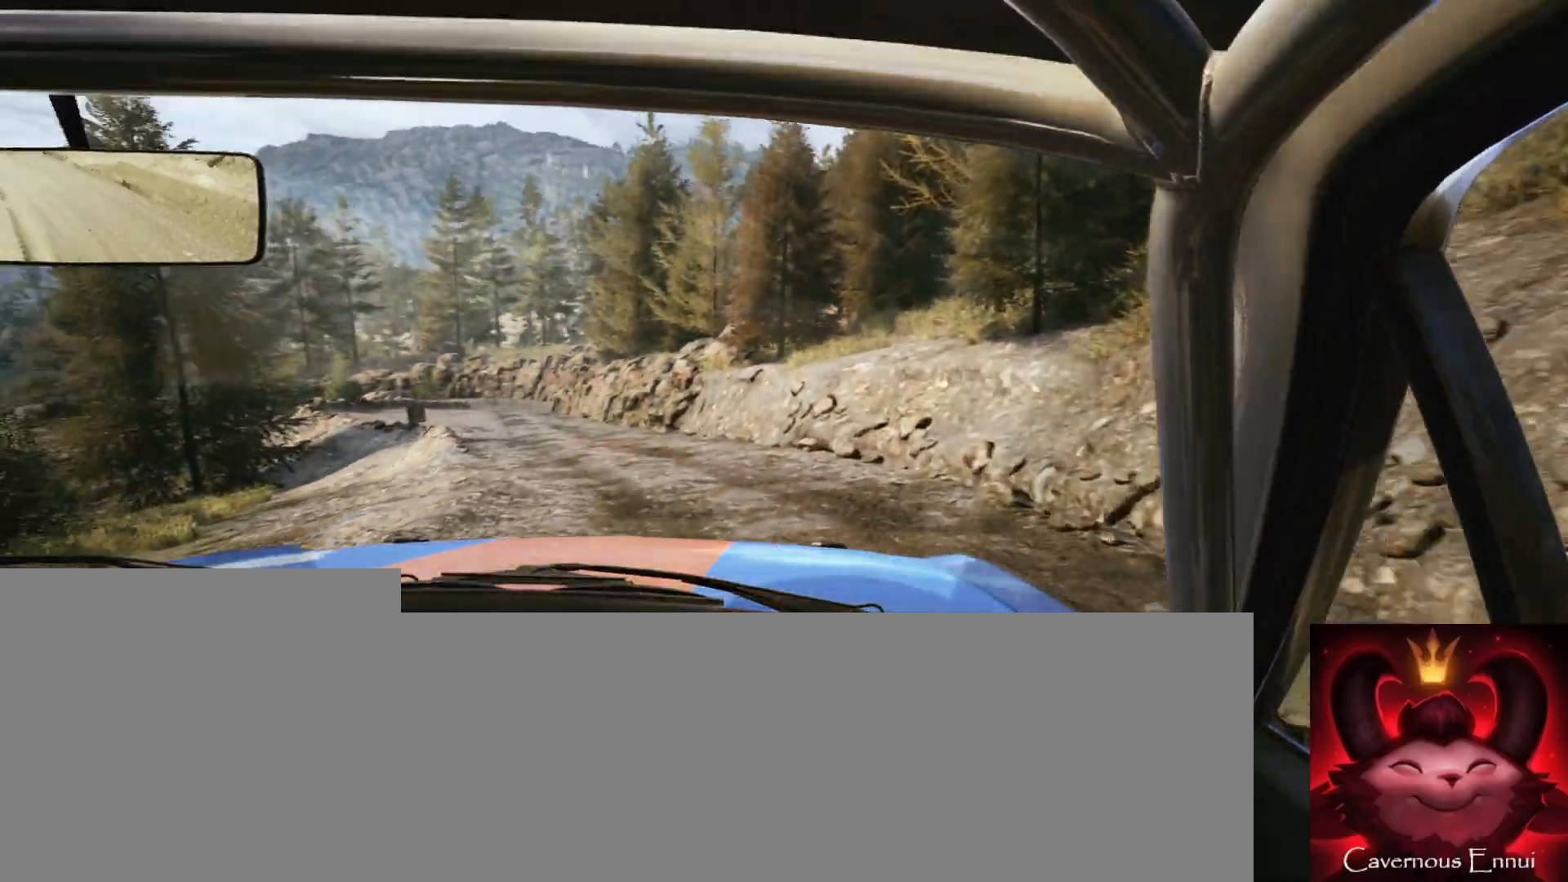
{"buttons": [], "left_stick": "center", "right_stick": "up", "events": [[133, "left_stick", "right"], [383, "left_stick", "center"]]}
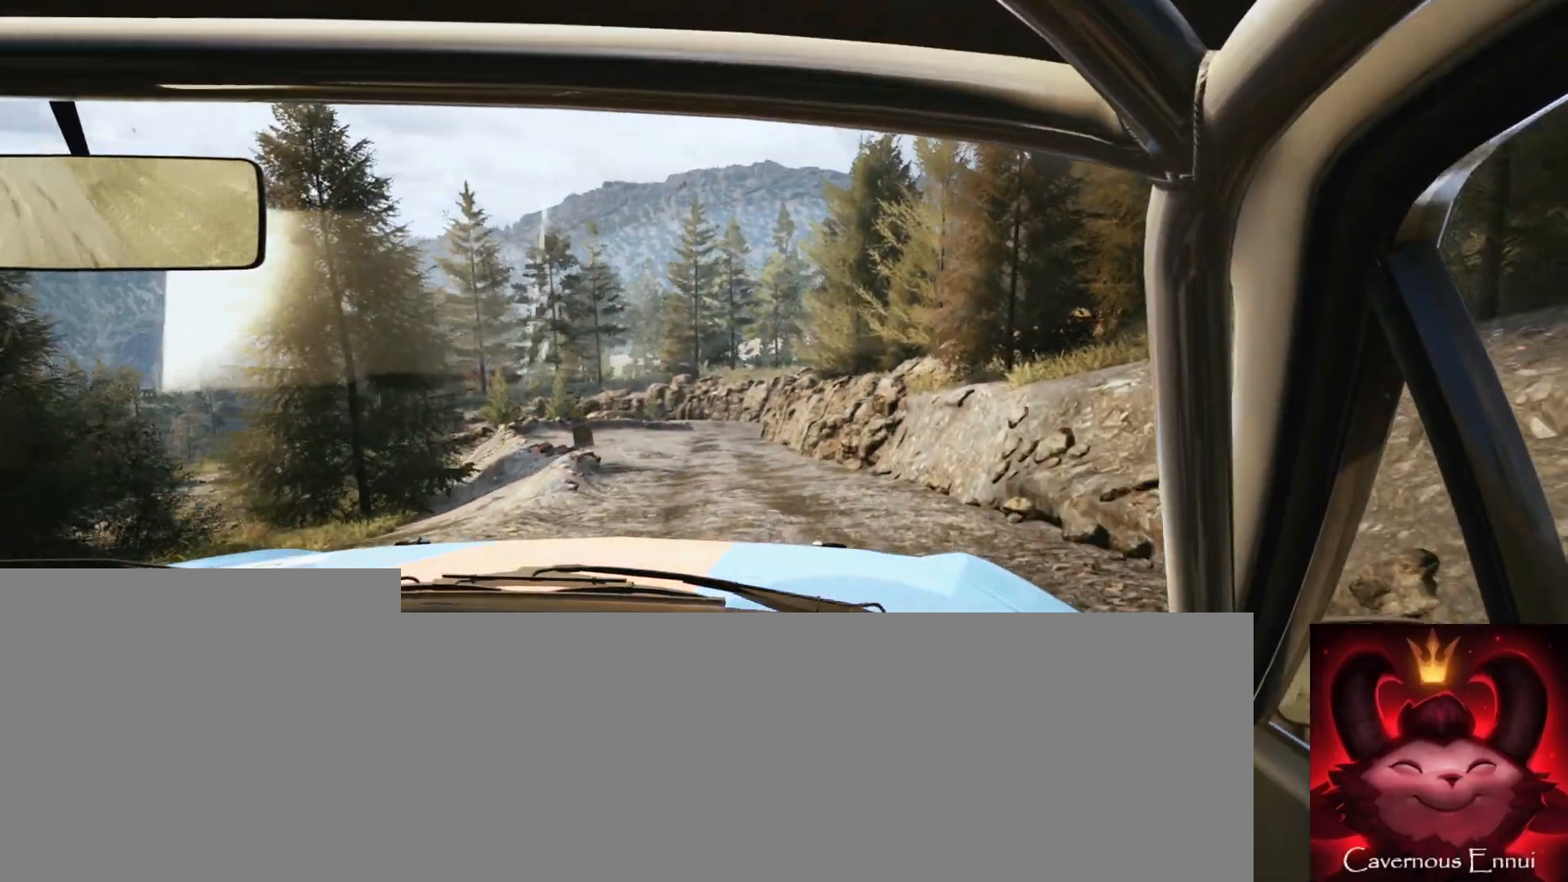
{"buttons": [], "left_stick": "center", "right_stick": "up", "events": [[200, "left_stick", "down-left"], [400, "left_stick", "center"]]}
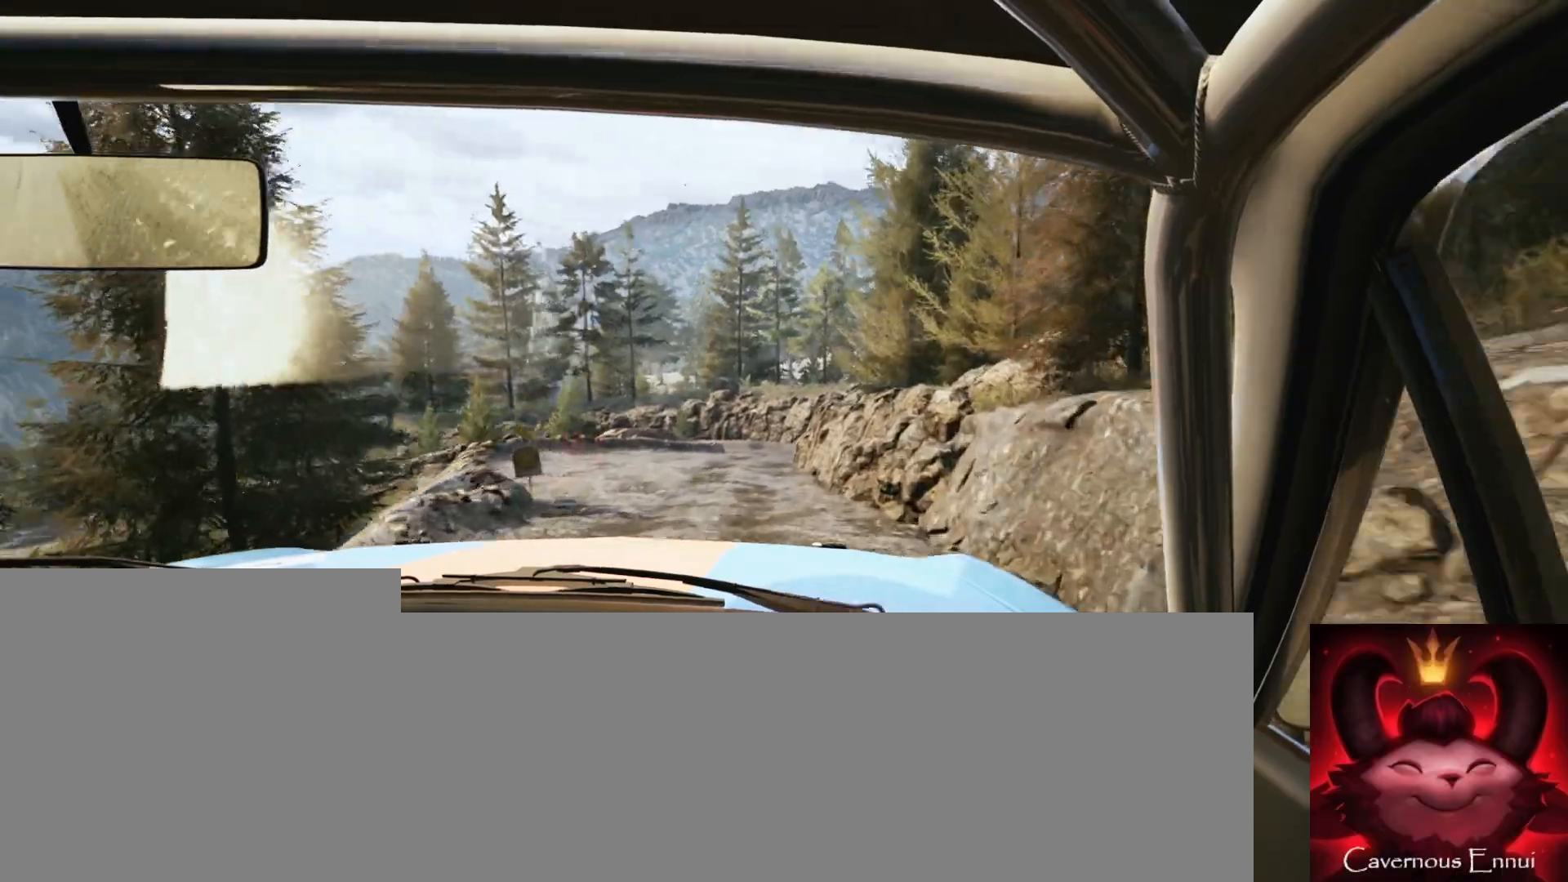
{"buttons": [], "left_stick": "right", "right_stick": "up", "events": [[17, "left_stick", "left"], [133, "left_stick", "center"], [400, "left_stick", "right"]]}
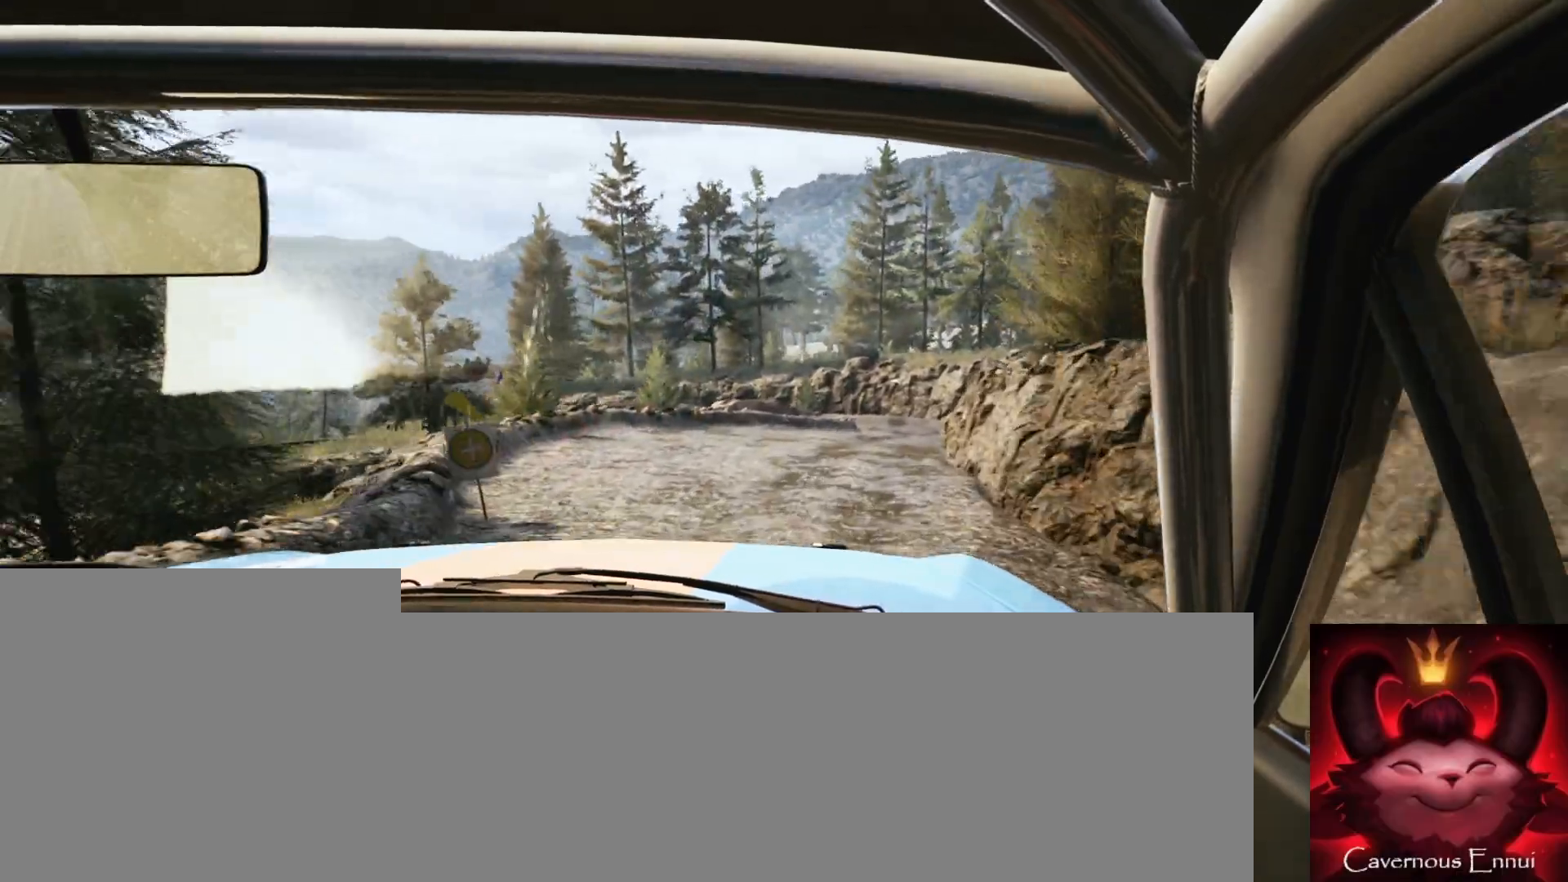
{"buttons": [], "left_stick": "right", "right_stick": "up", "events": [[33, "R1", "down"], [83, "R1", "up"], [83, "left_stick", "center"], [283, "left_stick", "right"]]}
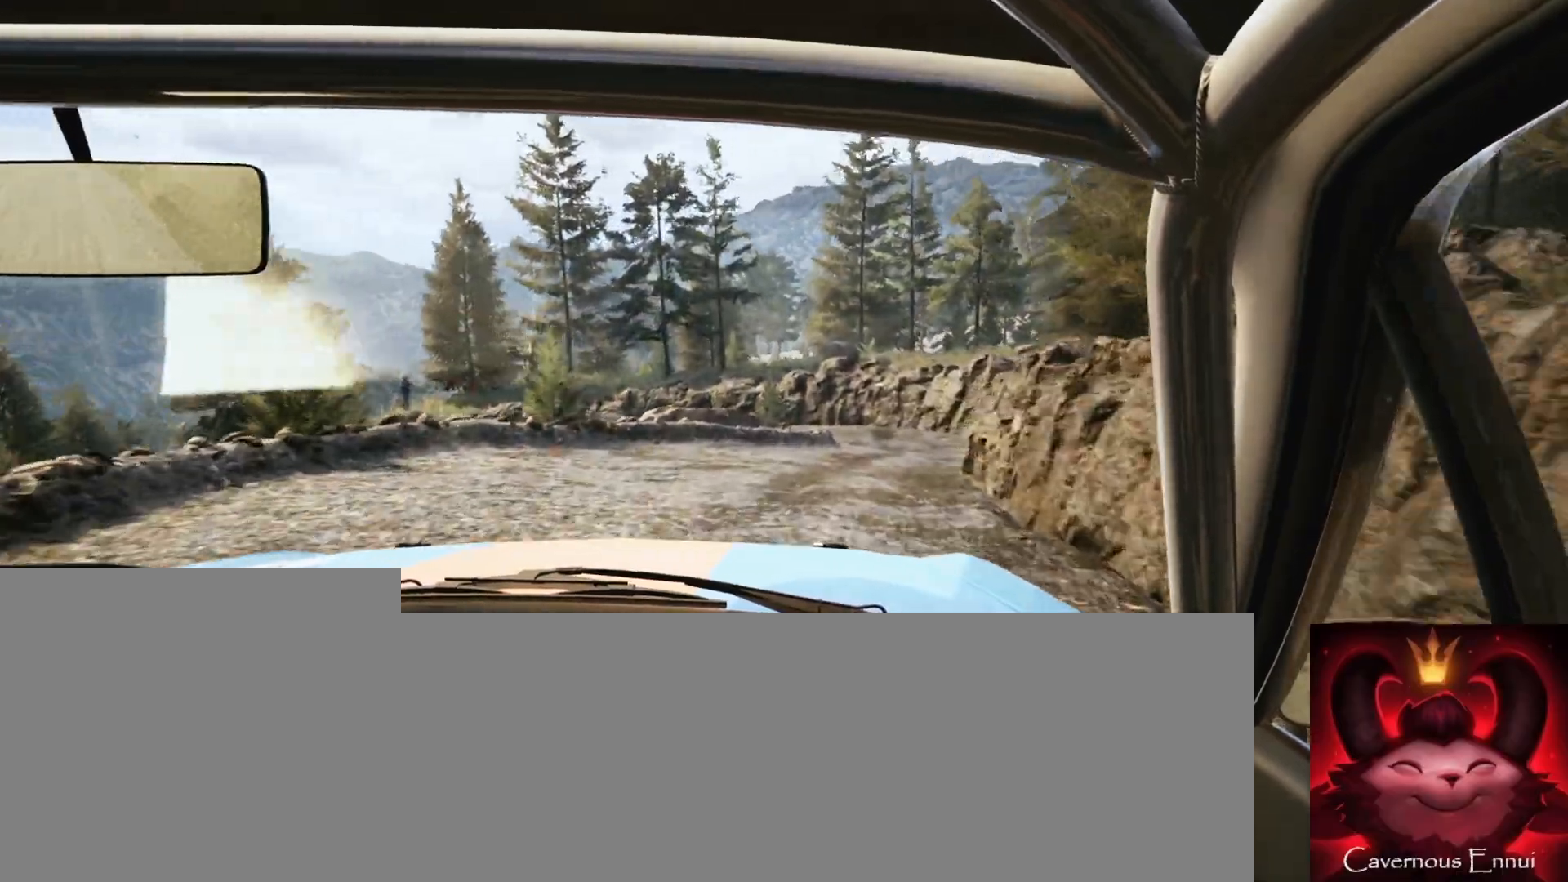
{"buttons": [], "left_stick": "center", "right_stick": "up", "events": [[33, "left_stick", "center"], [167, "left_stick", "right"], [233, "right_stick", "center"], [433, "left_stick", "center"], [500, "right_stick", "up"]]}
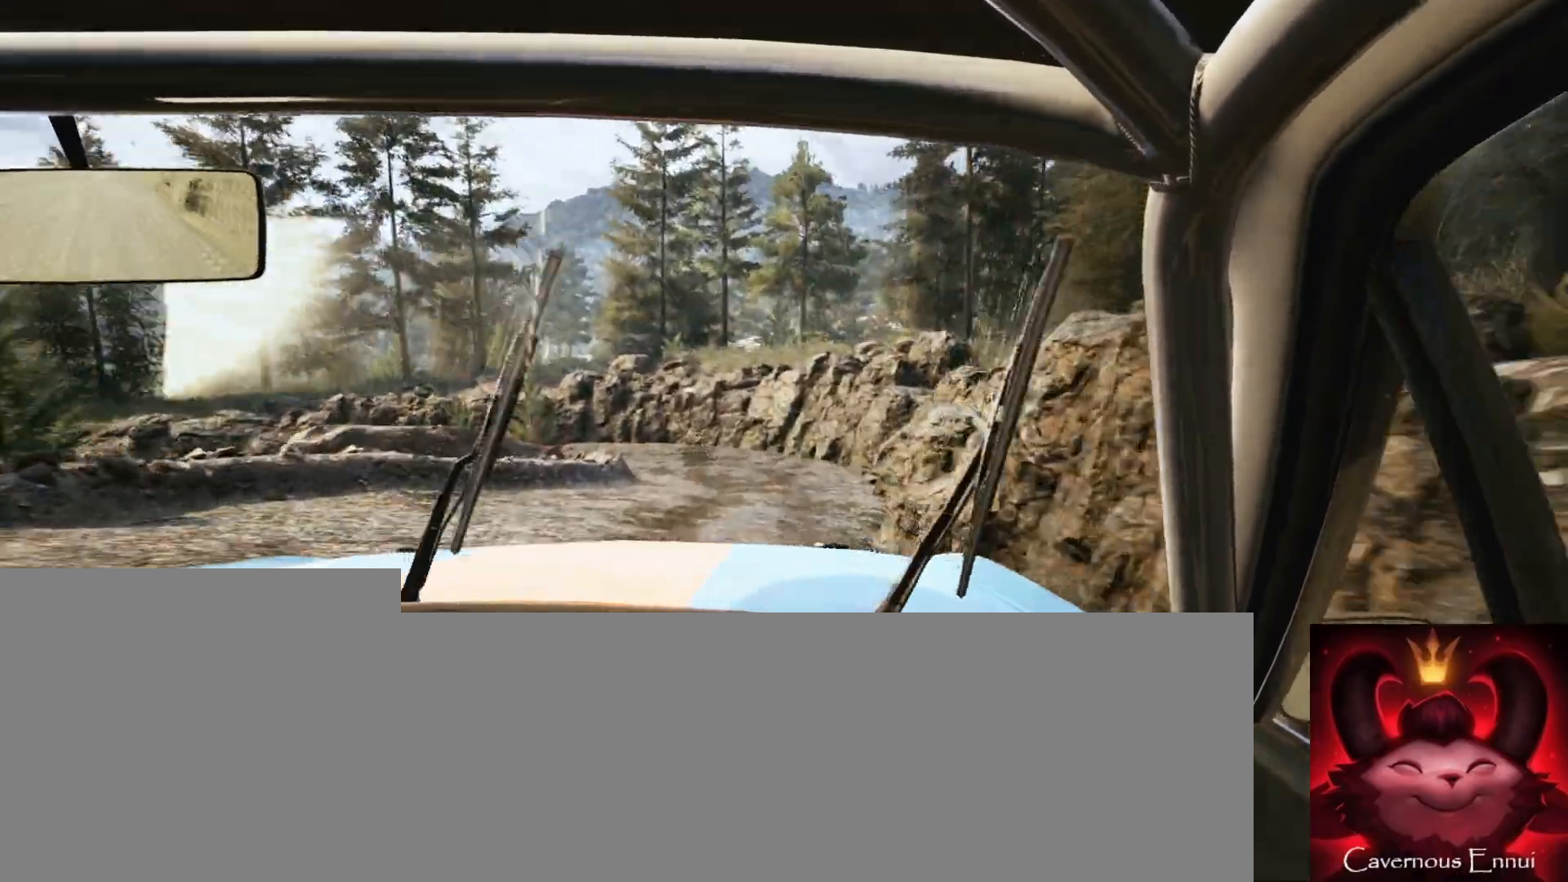
{"buttons": ["L2"], "left_stick": "down-left", "right_stick": "center", "events": [[33, "L2", "down"], [83, "right_stick", "center"], [133, "left_stick", "down-left"], [150, "L1", "down"], [200, "L2", "up"], [250, "L1", "up"], [400, "L2", "down"]]}